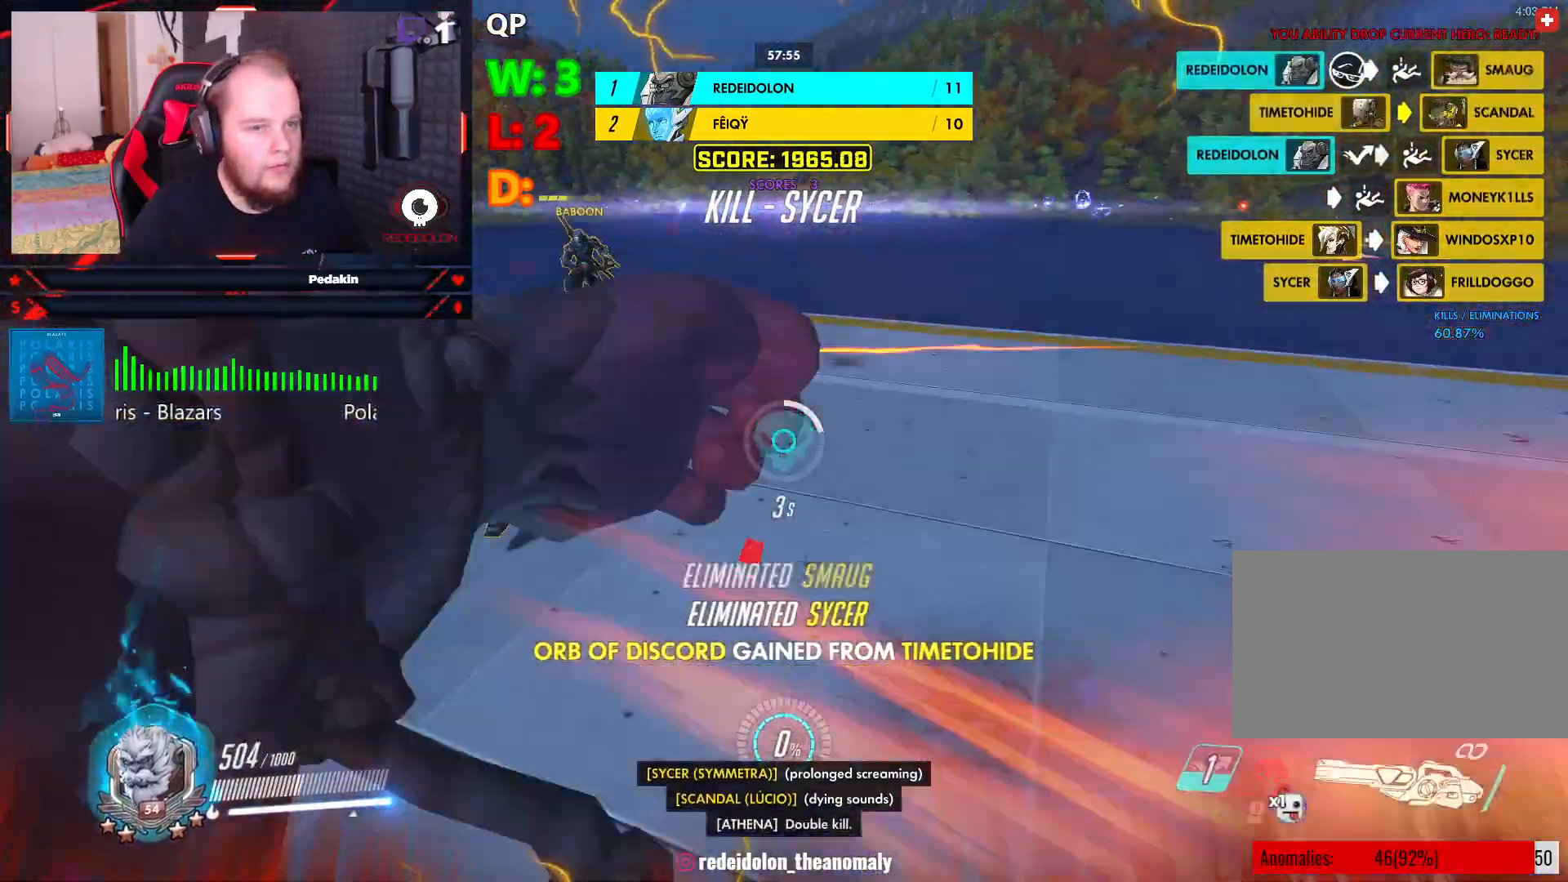
Gameplay with keyboard and mouse; each line is a JSON object with the keys and mouse buttons held at the frame after it. "events" lists presses ("down") and releases ("up") of "1", "2", "3", "4", "5", "a", "alt", "c", "caps_lock", "ctrl", "d", "e", "f", "g", "q", "r", "s", "shift", "space", "t", "tab", "v", "w", "x", "z", "mouse_left", "mouse_wheel" and "mouse_right" between this image and that frame as [ms after this image, input, new state], when the widget could be followed in between. "mouse_left", "mouse_wheel", "mouse_right" = the "left", "wheel", "right" buttons of the "mouse" list. No other keys are recorded. "wheel" means that the mouse wheel is clicked or scrolled. Not read: mouse_move.
{"keys": ["a", "w"], "mouse": ["left"], "events": [[41, "mouse_left", "up"], [145, "a", "down"], [145, "mouse_left", "down"], [229, "mouse_left", "up"], [333, "mouse_left", "down"], [416, "mouse_left", "up"], [479, "mouse_left", "down"]]}
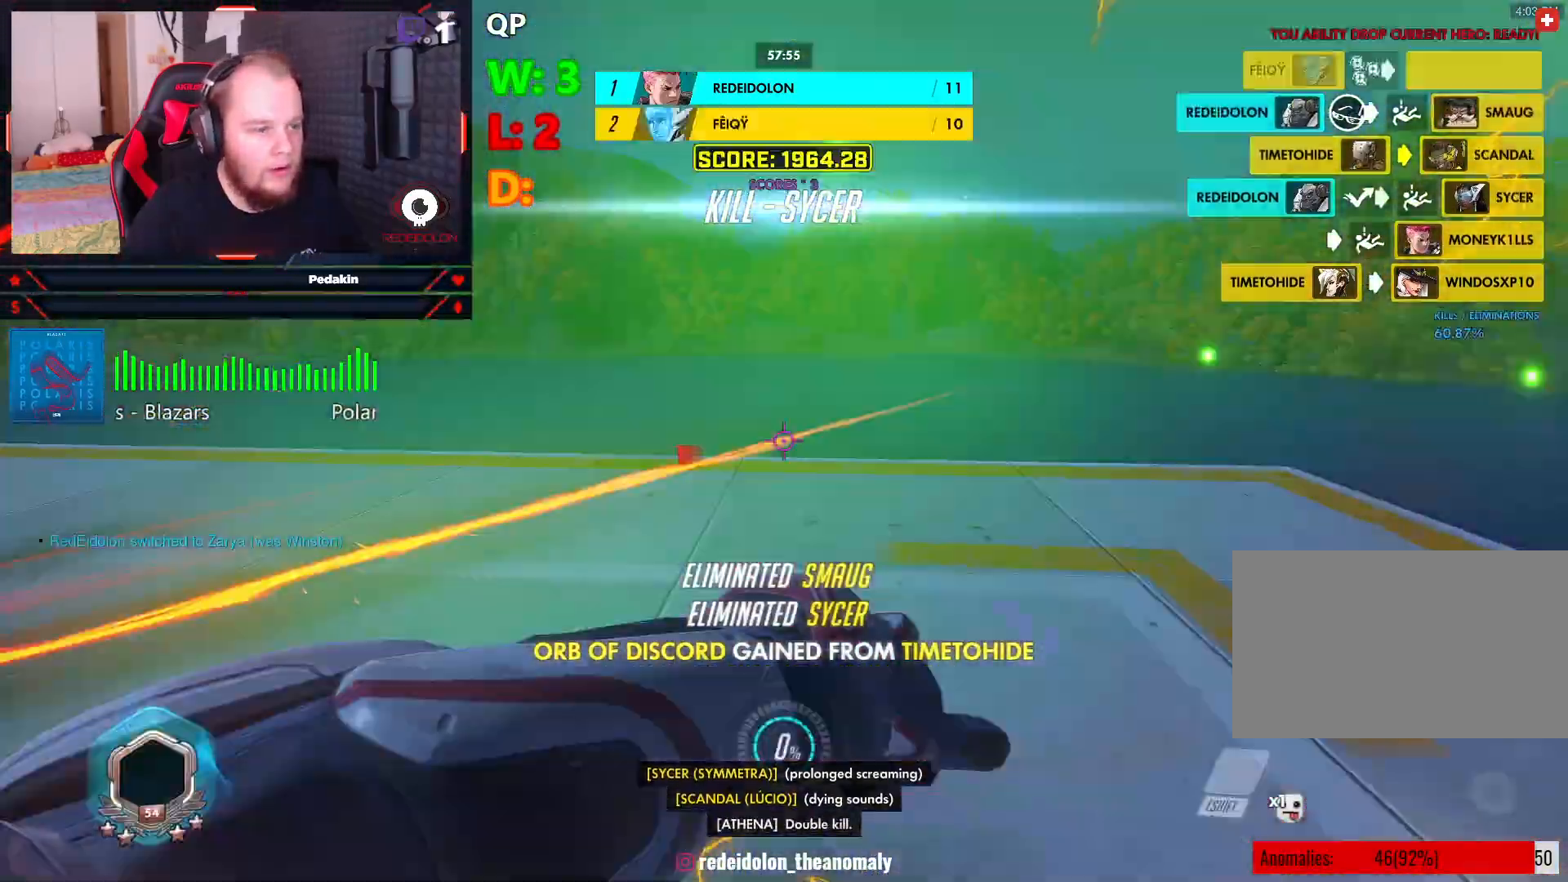
{"keys": ["a", "w"], "mouse": ["left"], "events": [[62, "mouse_left", "up"], [166, "mouse_left", "down"], [250, "a", "up"], [250, "mouse_left", "up"], [291, "mouse_left", "down"], [374, "mouse_left", "up"], [437, "mouse_left", "down"], [479, "a", "down"]]}
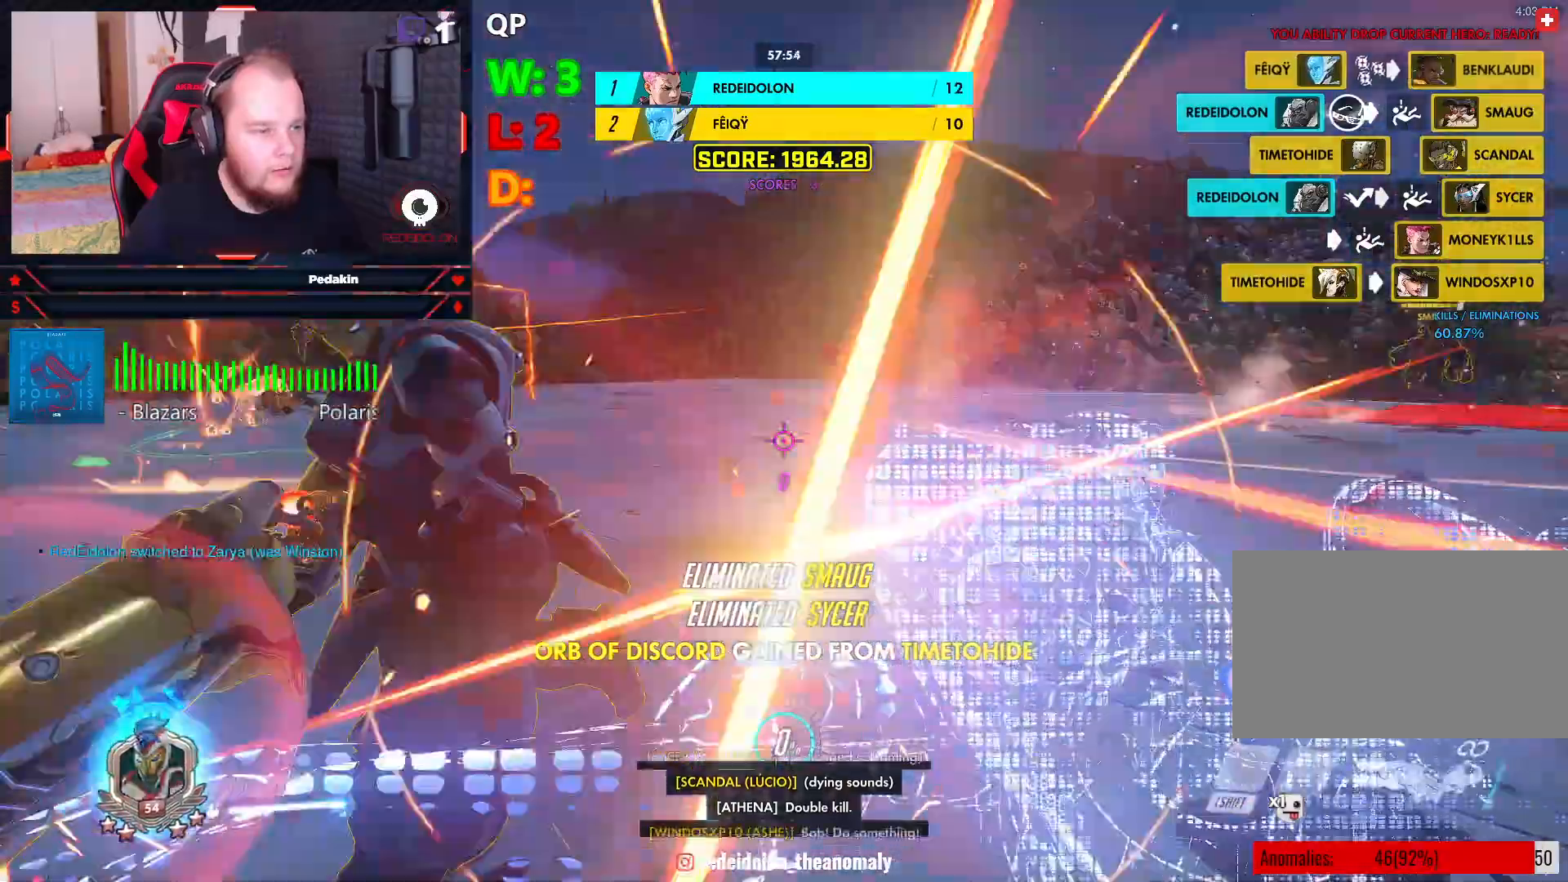
{"keys": ["shift", "w"], "mouse": ["left"], "events": [[20, "space", "down"], [83, "w", "up"], [166, "space", "up"], [395, "w", "down"], [437, "shift", "down"], [479, "a", "up"]]}
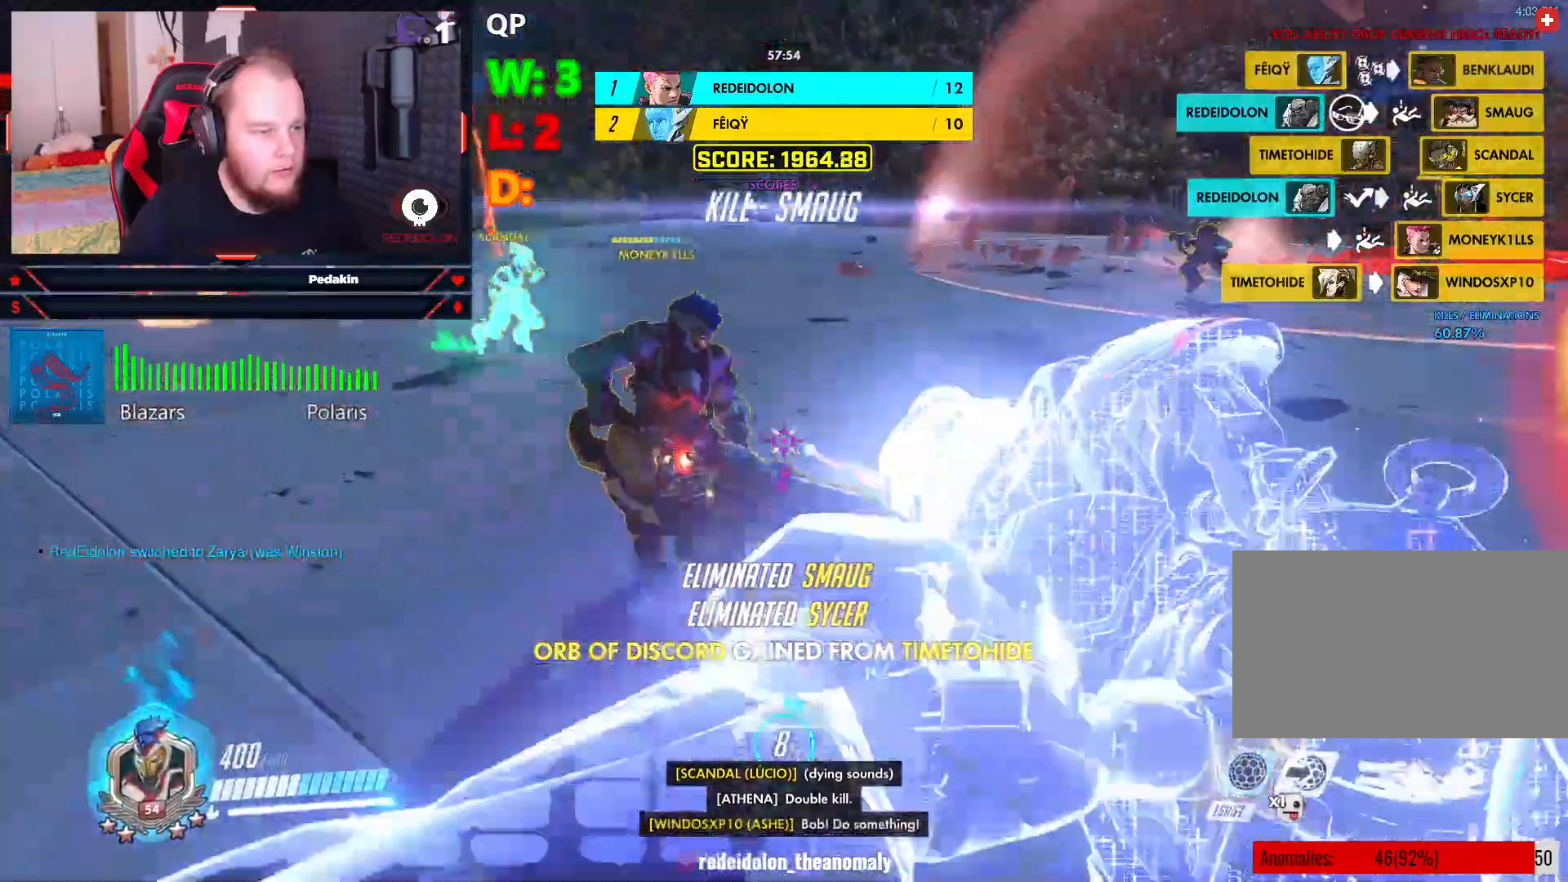
{"keys": ["s"], "mouse": ["left"], "events": [[83, "shift", "up"], [187, "w", "up"], [229, "a", "down"], [270, "s", "down"], [416, "a", "up"]]}
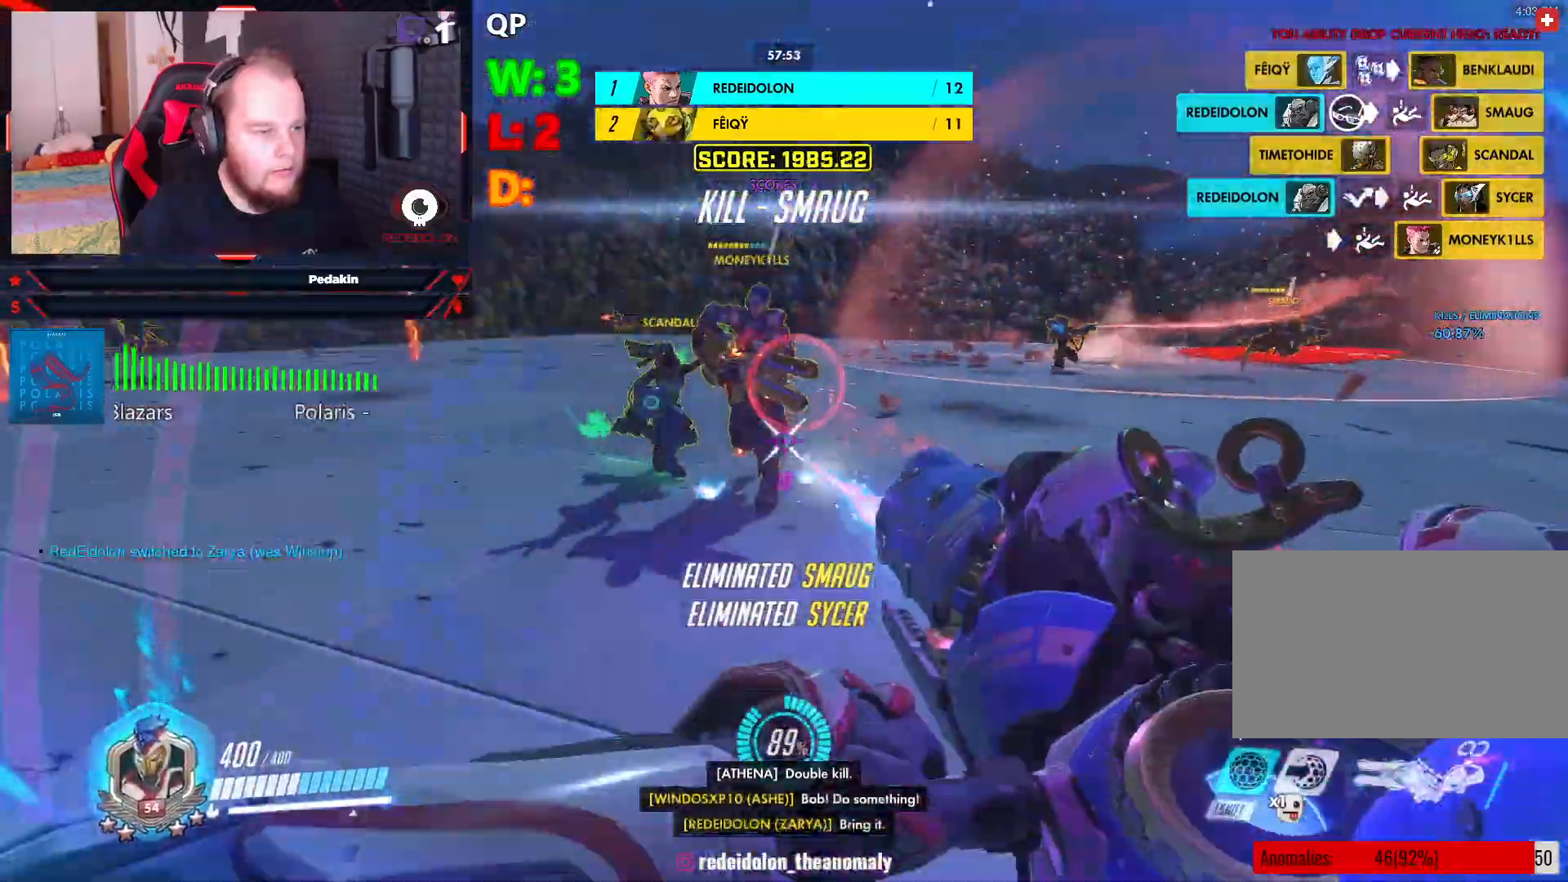
{"keys": ["a", "w"], "mouse": ["left"], "events": [[208, "s", "up"], [291, "w", "down"], [479, "a", "down"]]}
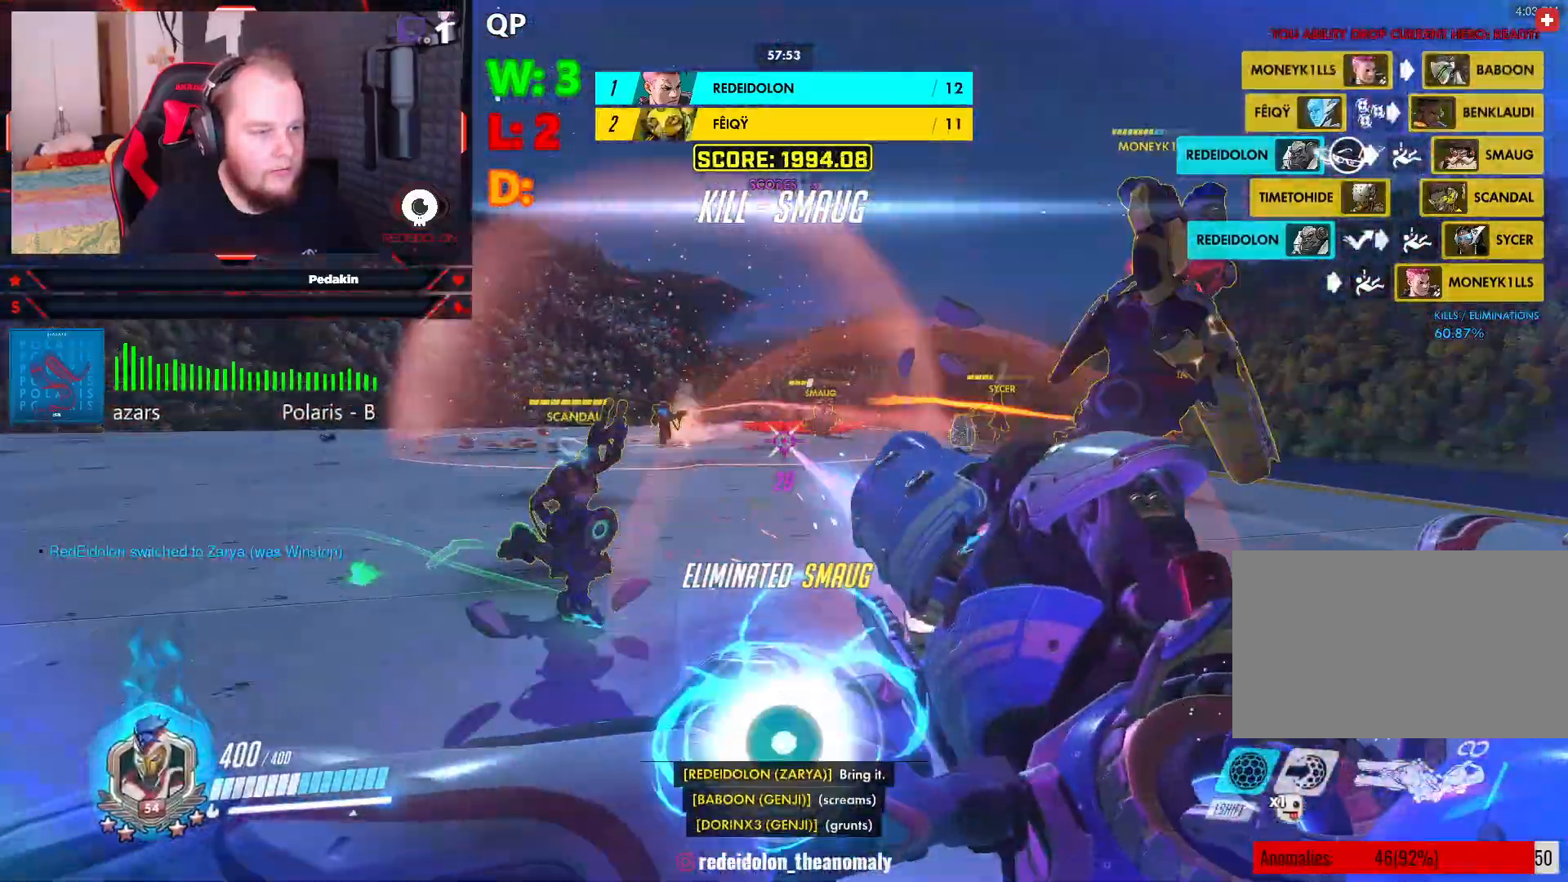
{"keys": ["q", "s"], "mouse": ["left"], "events": [[83, "w", "up"], [229, "w", "down"], [270, "s", "down"], [270, "w", "up"], [312, "a", "up"], [416, "q", "down"]]}
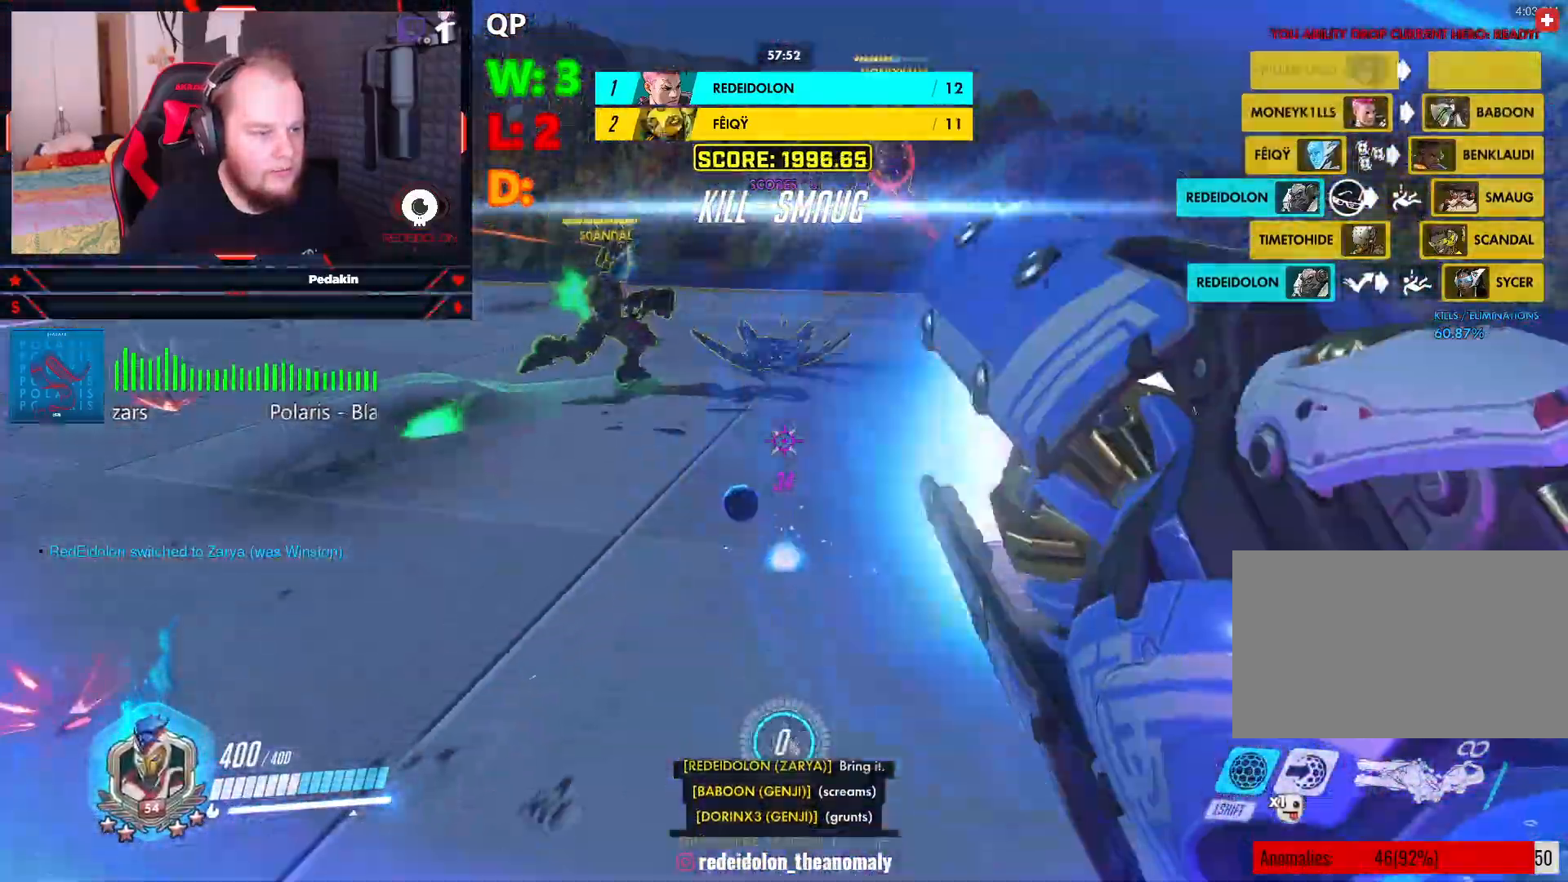
{"keys": ["a"], "mouse": ["left"], "events": [[41, "q", "up"], [41, "s", "up"], [145, "w", "down"], [374, "a", "down"], [458, "w", "up"]]}
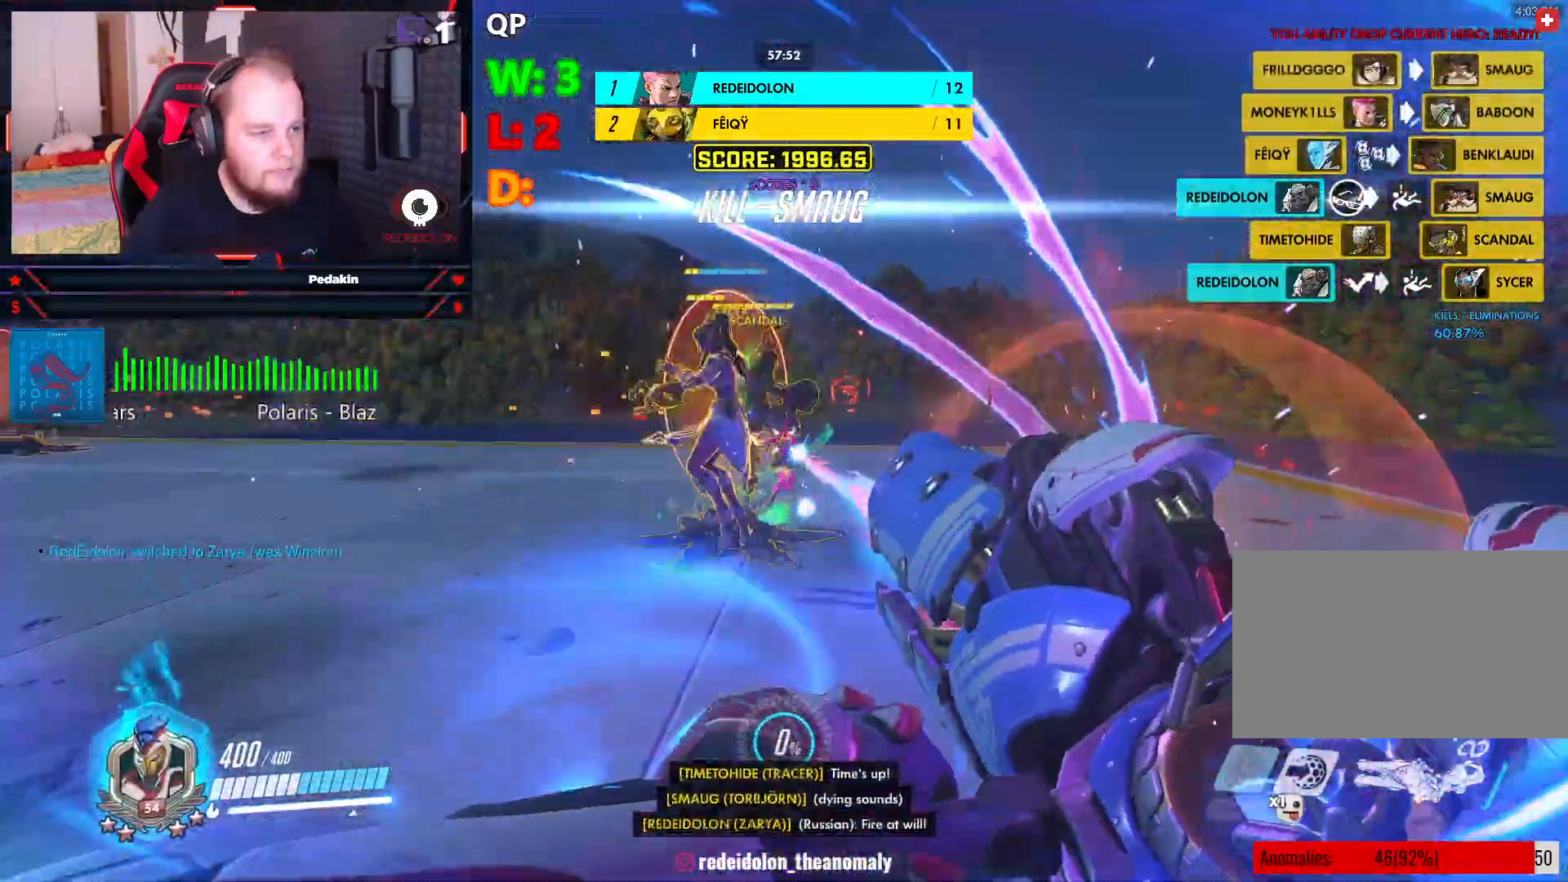
{"keys": ["w"], "mouse": ["left"], "events": [[20, "a", "up"], [62, "s", "down"], [395, "s", "up"], [479, "w", "down"]]}
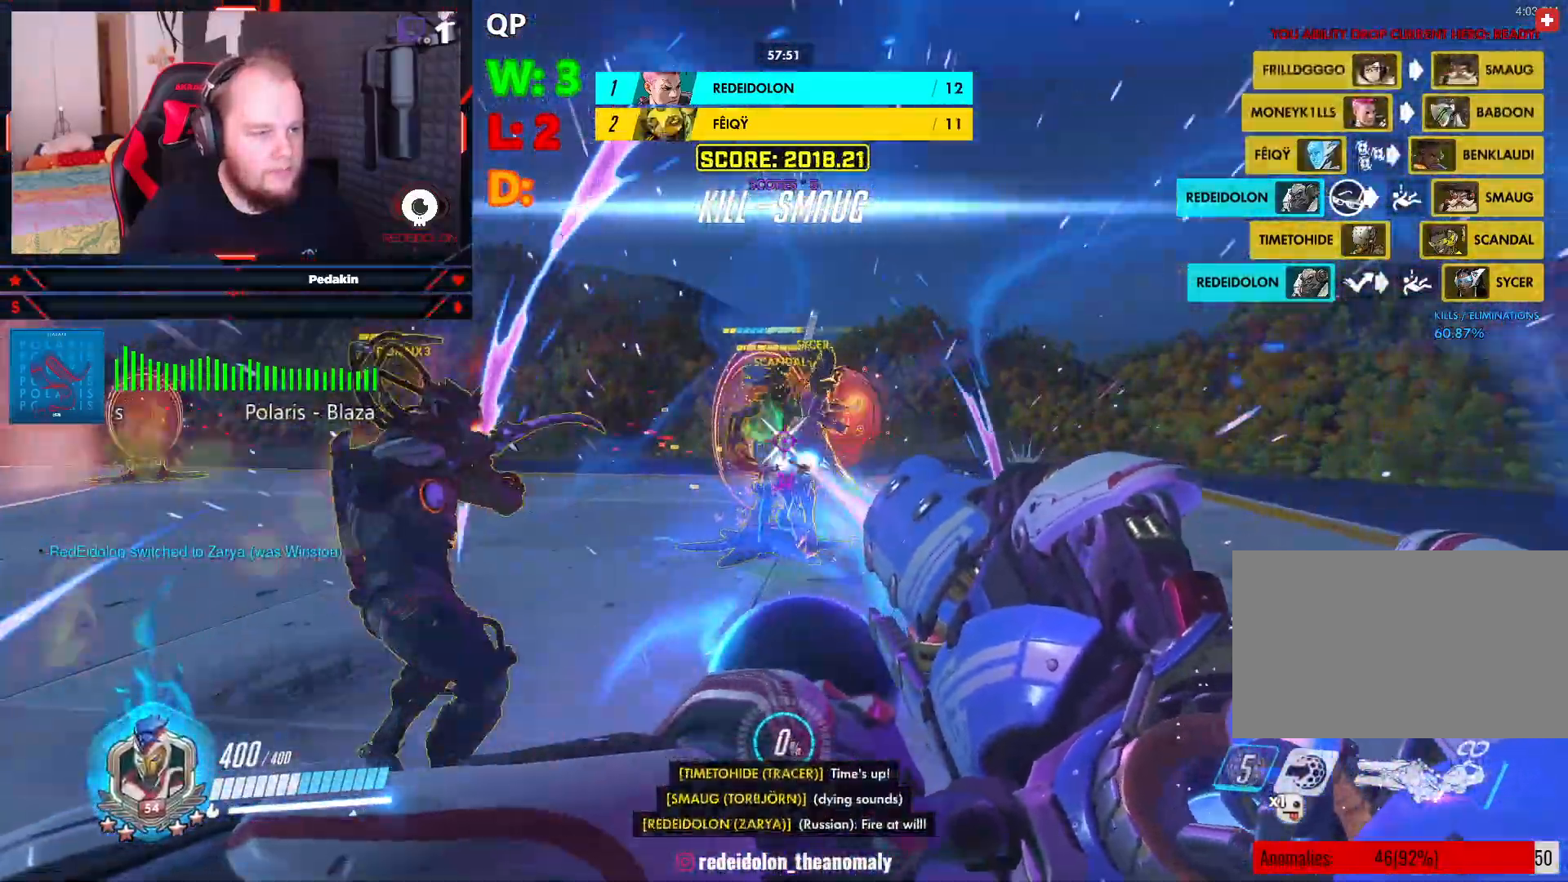
{"keys": ["s"], "mouse": [], "events": [[104, "mouse_right", "down"], [270, "mouse_left", "up"], [270, "mouse_right", "up"], [312, "w", "up"], [354, "mouse_right", "down"], [354, "s", "down"], [458, "mouse_right", "up"]]}
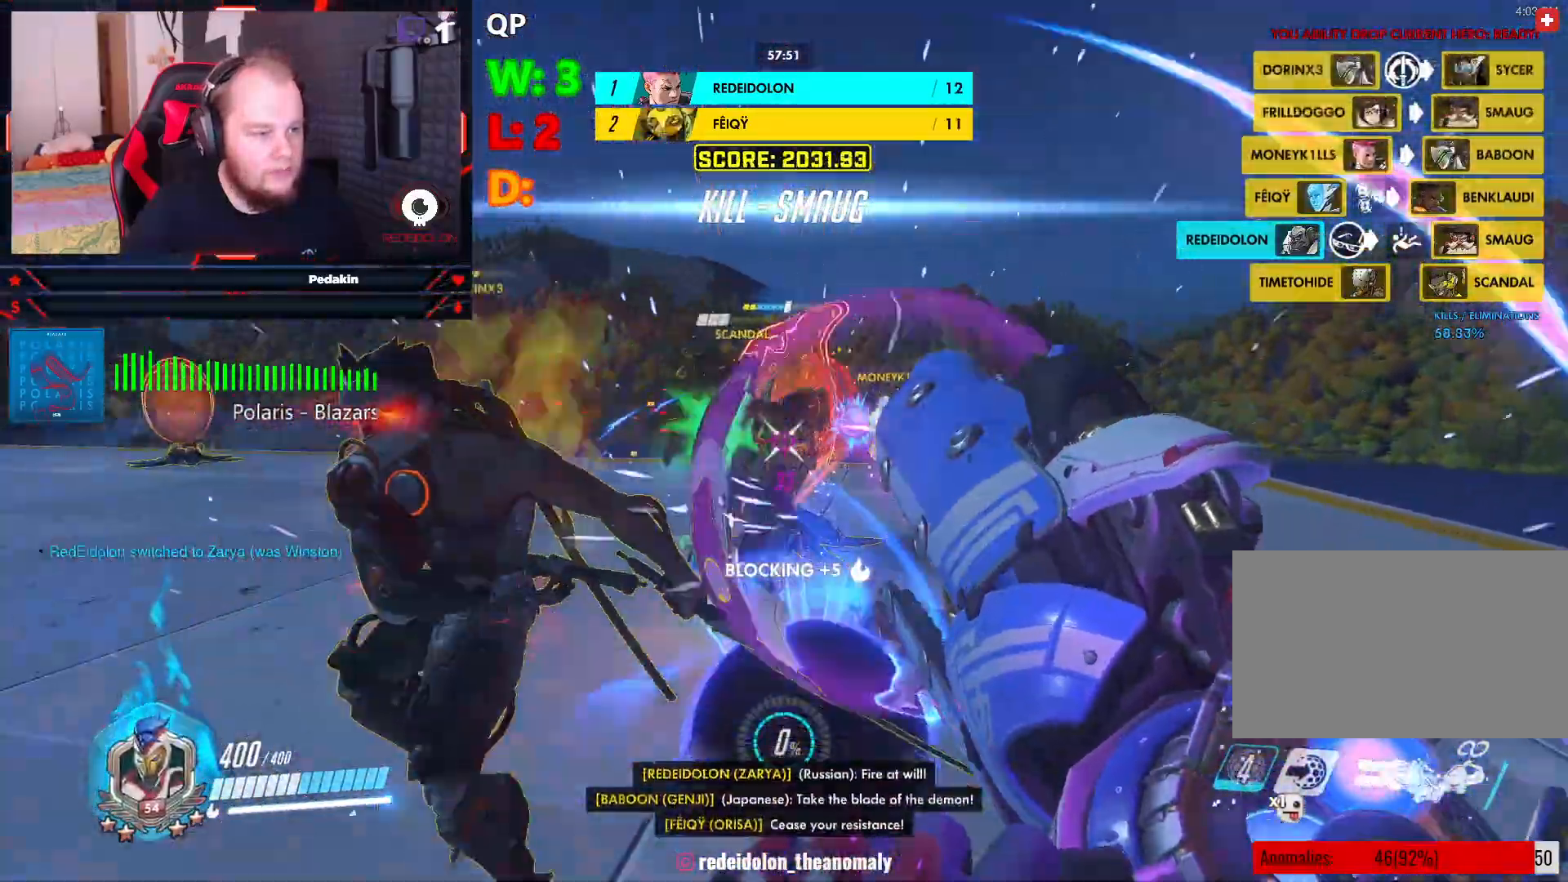
{"keys": ["w"], "mouse": ["right"], "events": [[41, "mouse_right", "down"], [145, "mouse_right", "up"], [229, "mouse_right", "down"], [333, "mouse_right", "up"], [416, "s", "up"], [479, "mouse_right", "down"], [479, "w", "down"]]}
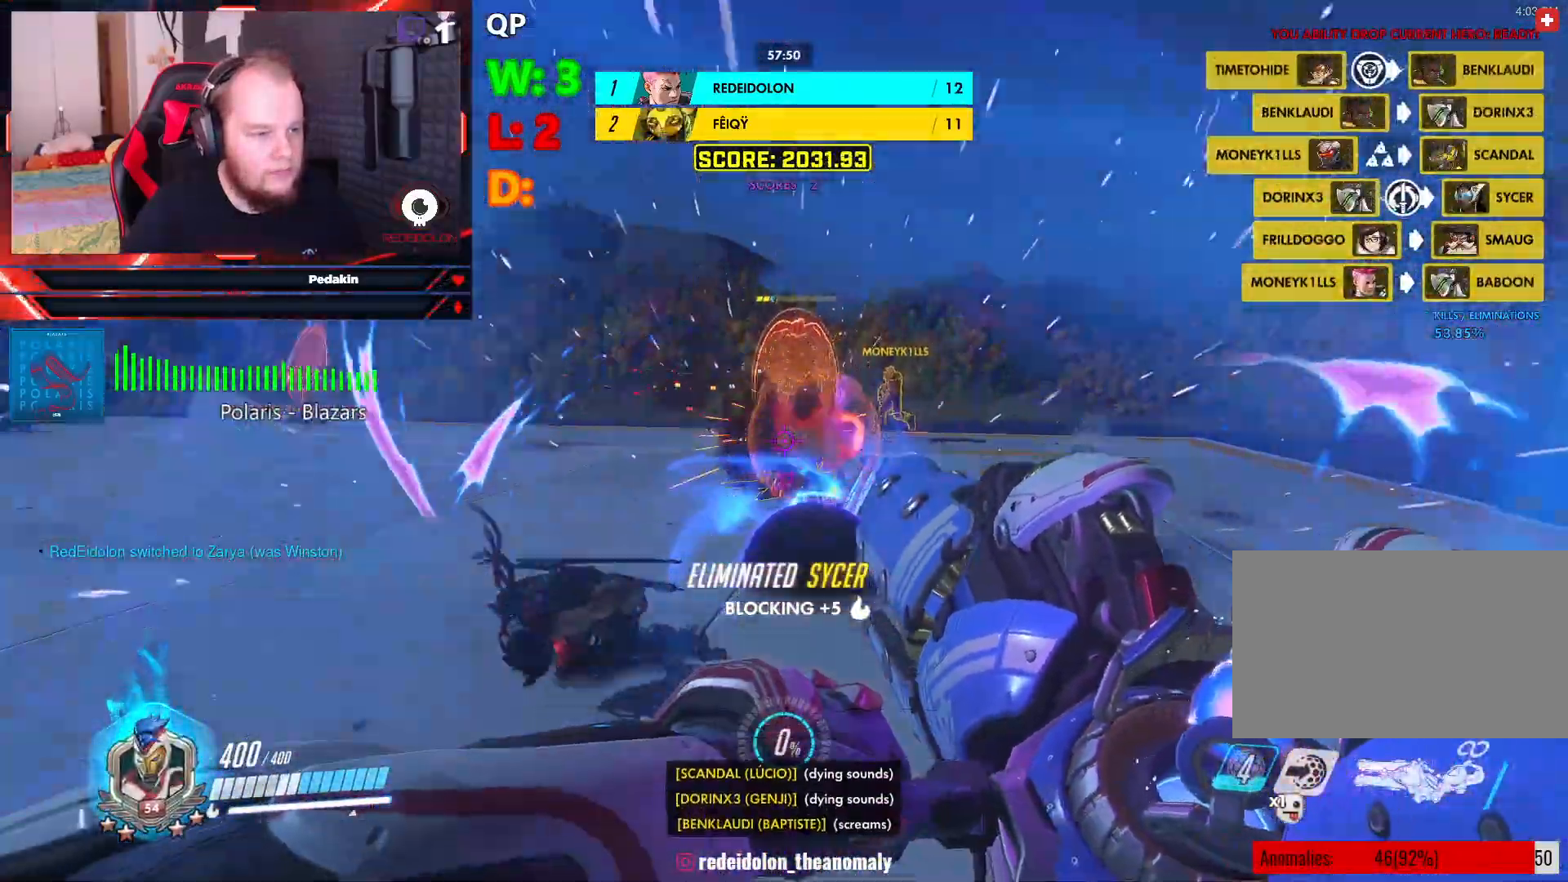
{"keys": ["d", "w"], "mouse": [], "events": [[62, "mouse_right", "up"], [166, "mouse_right", "down"], [250, "mouse_right", "up"], [354, "mouse_right", "down"], [395, "d", "down"], [437, "mouse_right", "up"]]}
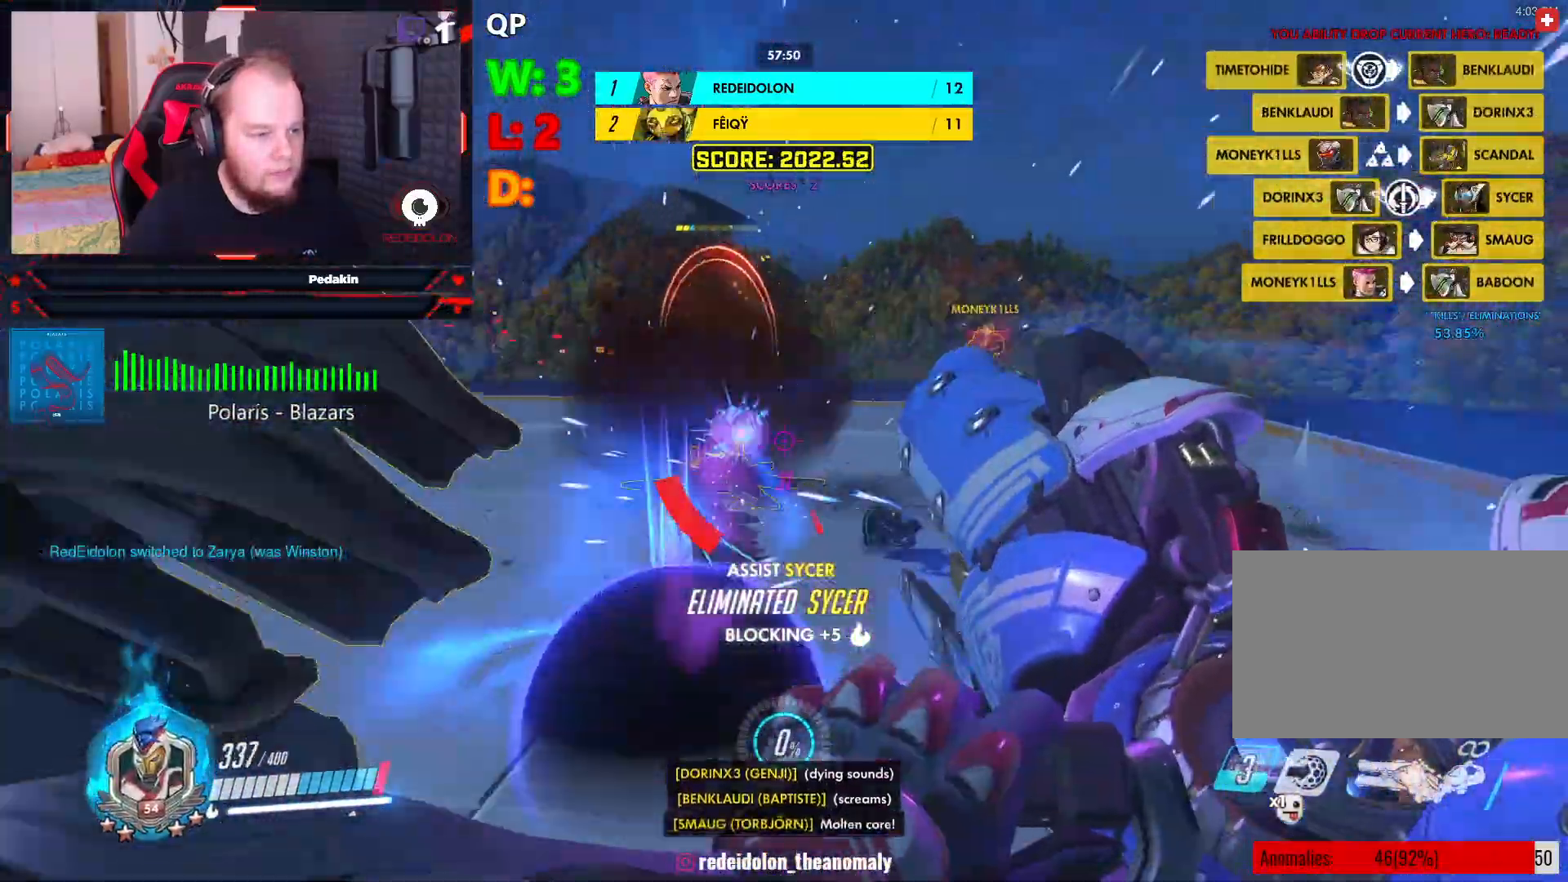
{"keys": ["space", "w"], "mouse": [], "events": [[41, "mouse_right", "down"], [124, "mouse_right", "up"], [229, "mouse_right", "down"], [270, "mouse_right", "up"], [416, "space", "down"], [458, "d", "up"]]}
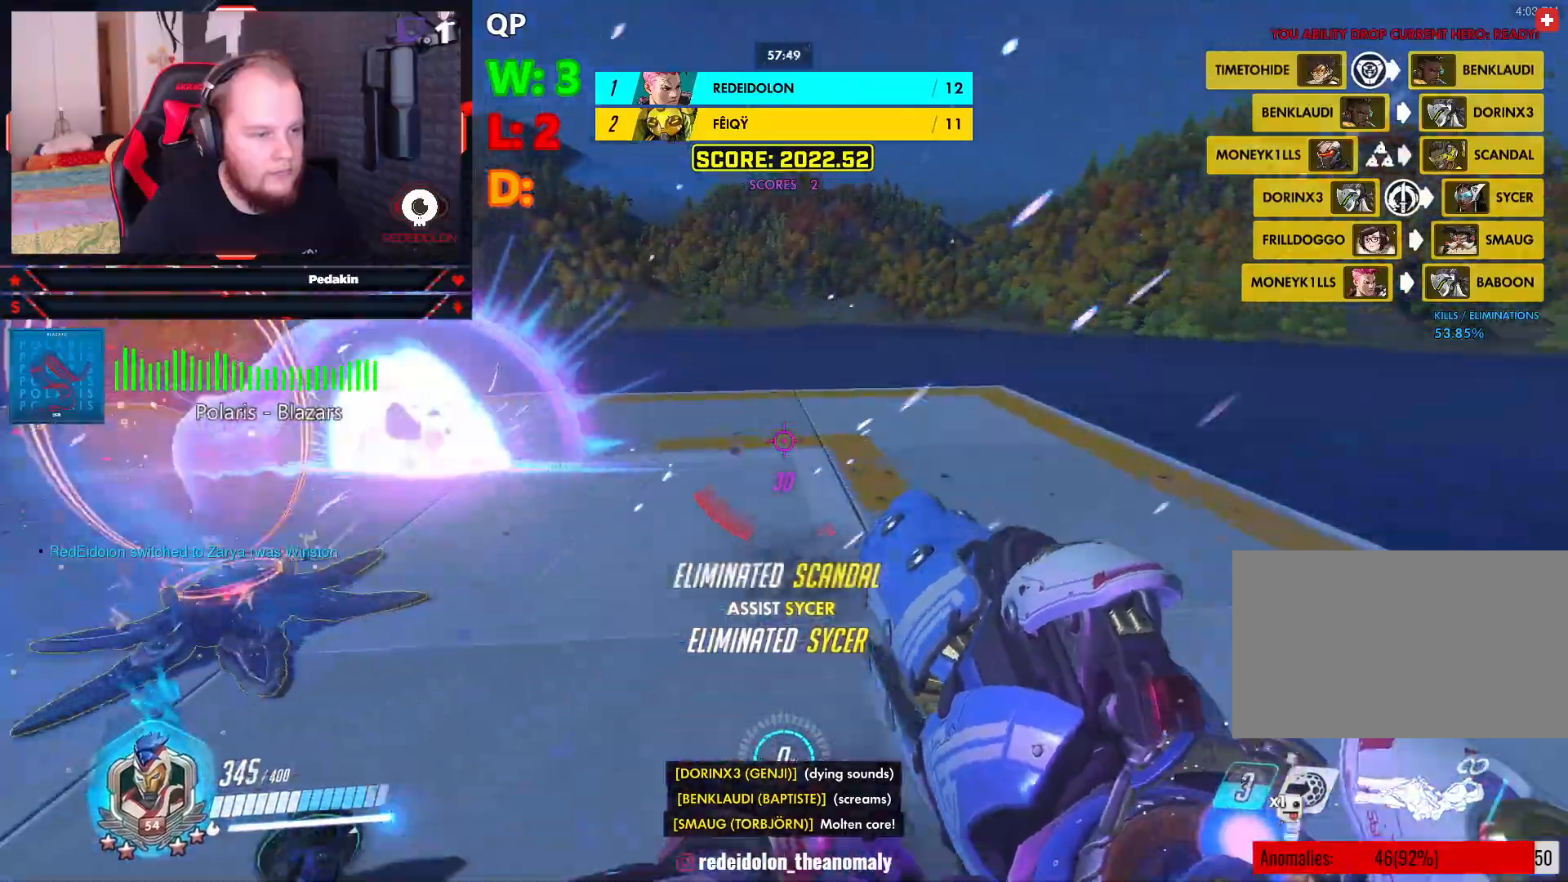
{"keys": ["shift", "w"], "mouse": [], "events": [[41, "shift", "down"], [41, "space", "up"]]}
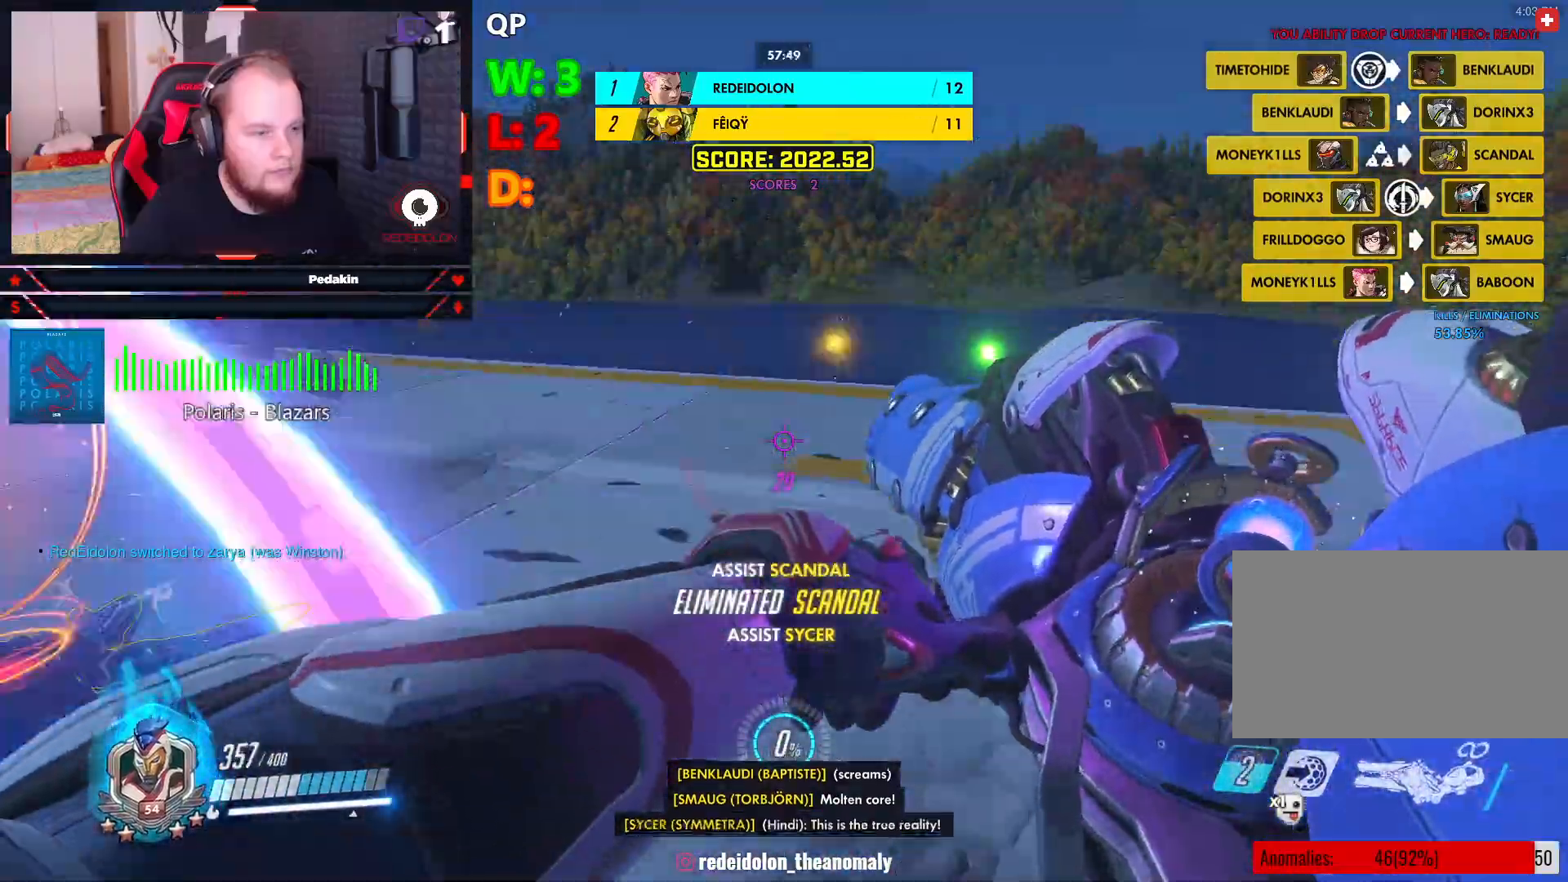
{"keys": ["w"], "mouse": [], "events": [[62, "shift", "up"], [104, "d", "down"], [104, "space", "down"], [145, "w", "up"], [250, "space", "up"], [250, "w", "down"], [291, "d", "up"]]}
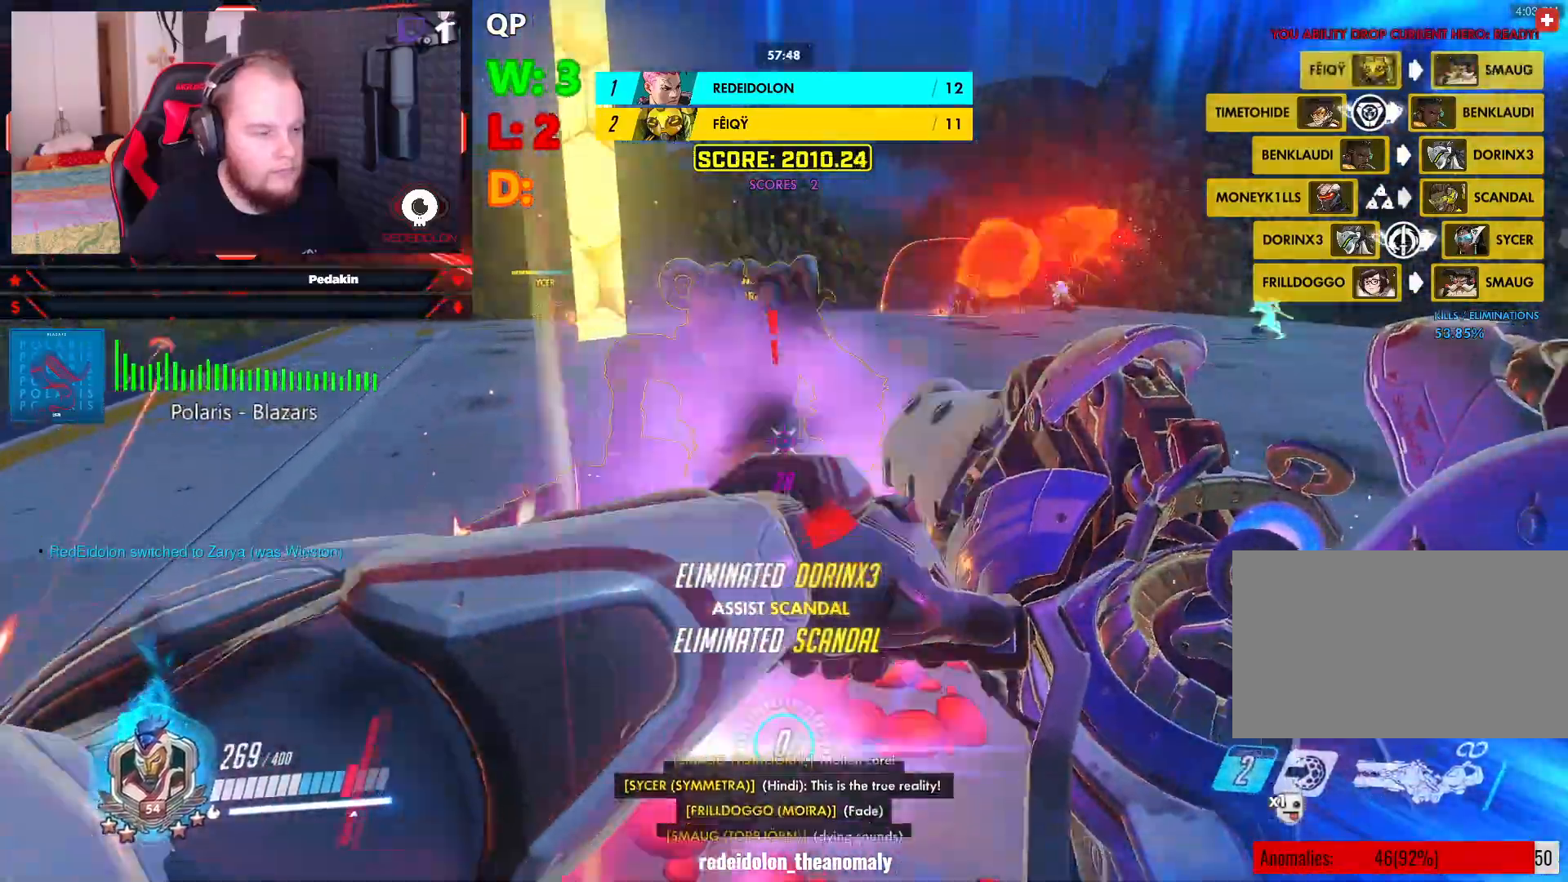
{"keys": ["a", "s"], "mouse": ["right"], "events": [[83, "a", "down"], [124, "mouse_right", "down"], [166, "w", "up"], [208, "mouse_right", "up"], [270, "s", "down"], [312, "mouse_right", "down"], [354, "space", "down"], [395, "mouse_right", "up"], [479, "mouse_right", "down"], [479, "space", "up"]]}
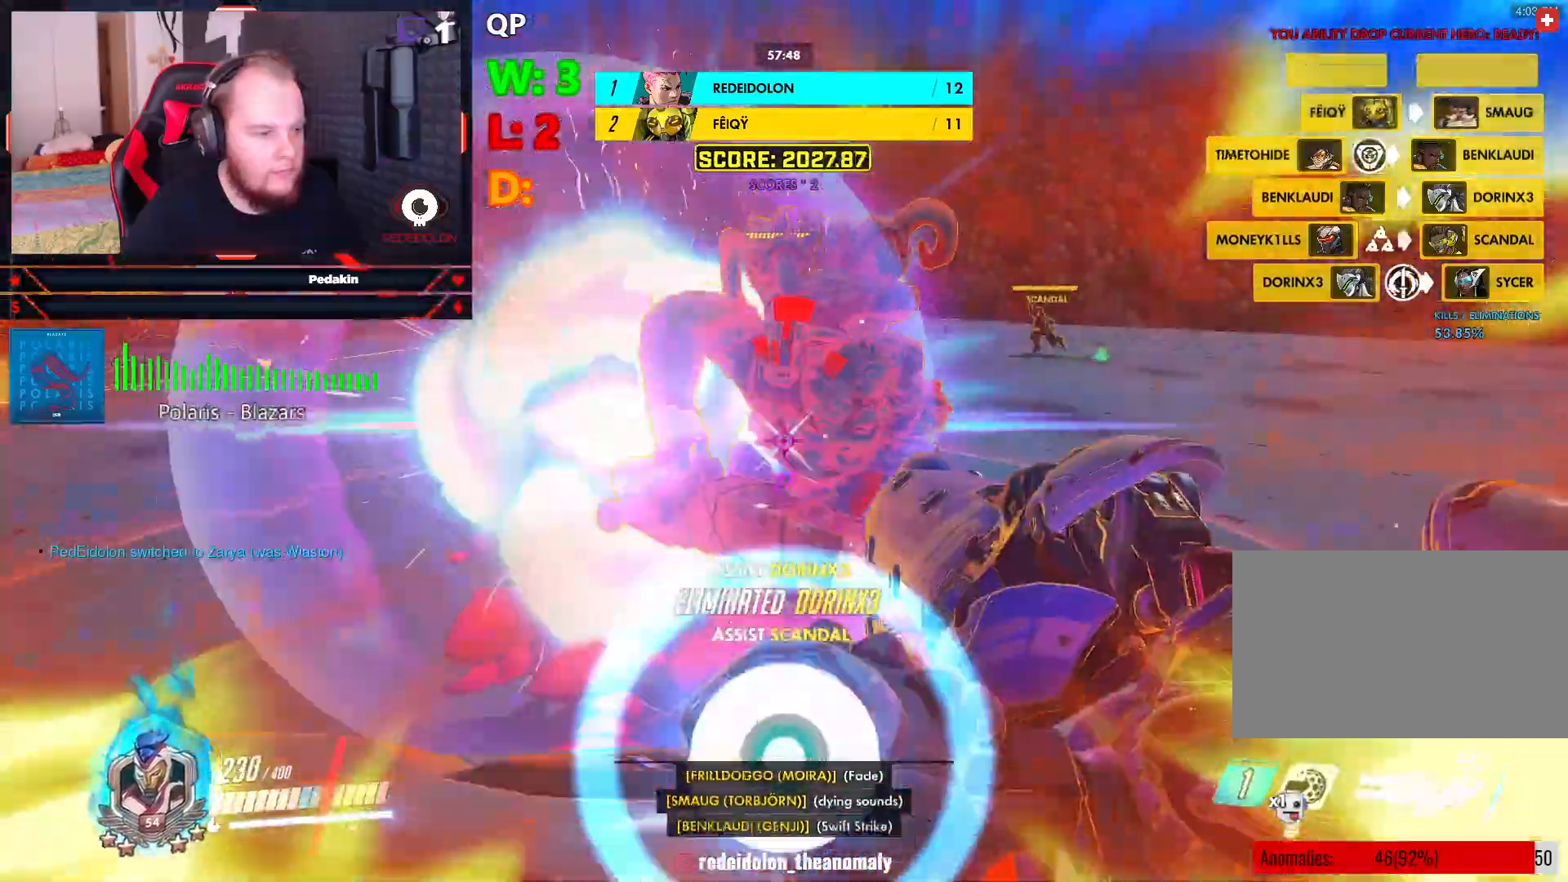
{"keys": ["d", "shift", "w"], "mouse": [], "events": [[41, "mouse_right", "up"], [41, "space", "down"], [124, "s", "up"], [187, "space", "up"], [374, "w", "down"], [416, "a", "up"], [416, "shift", "down"], [458, "d", "down"]]}
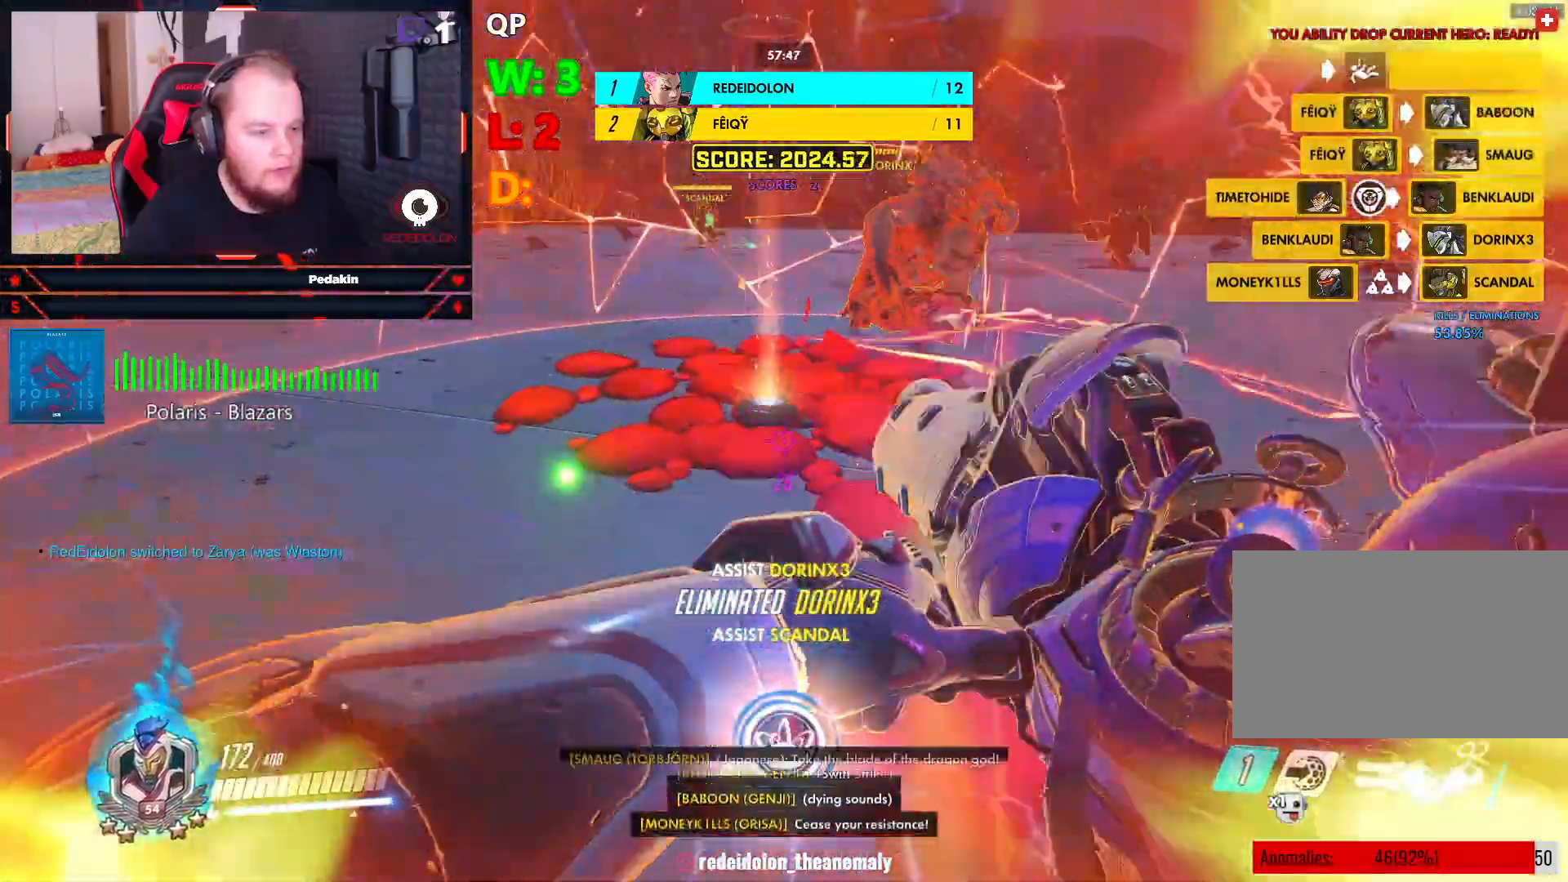
{"keys": ["q", "shift", "w"], "mouse": [], "events": [[145, "q", "down"], [229, "w", "up"], [291, "q", "up"], [395, "q", "down"], [437, "d", "up"], [479, "w", "down"]]}
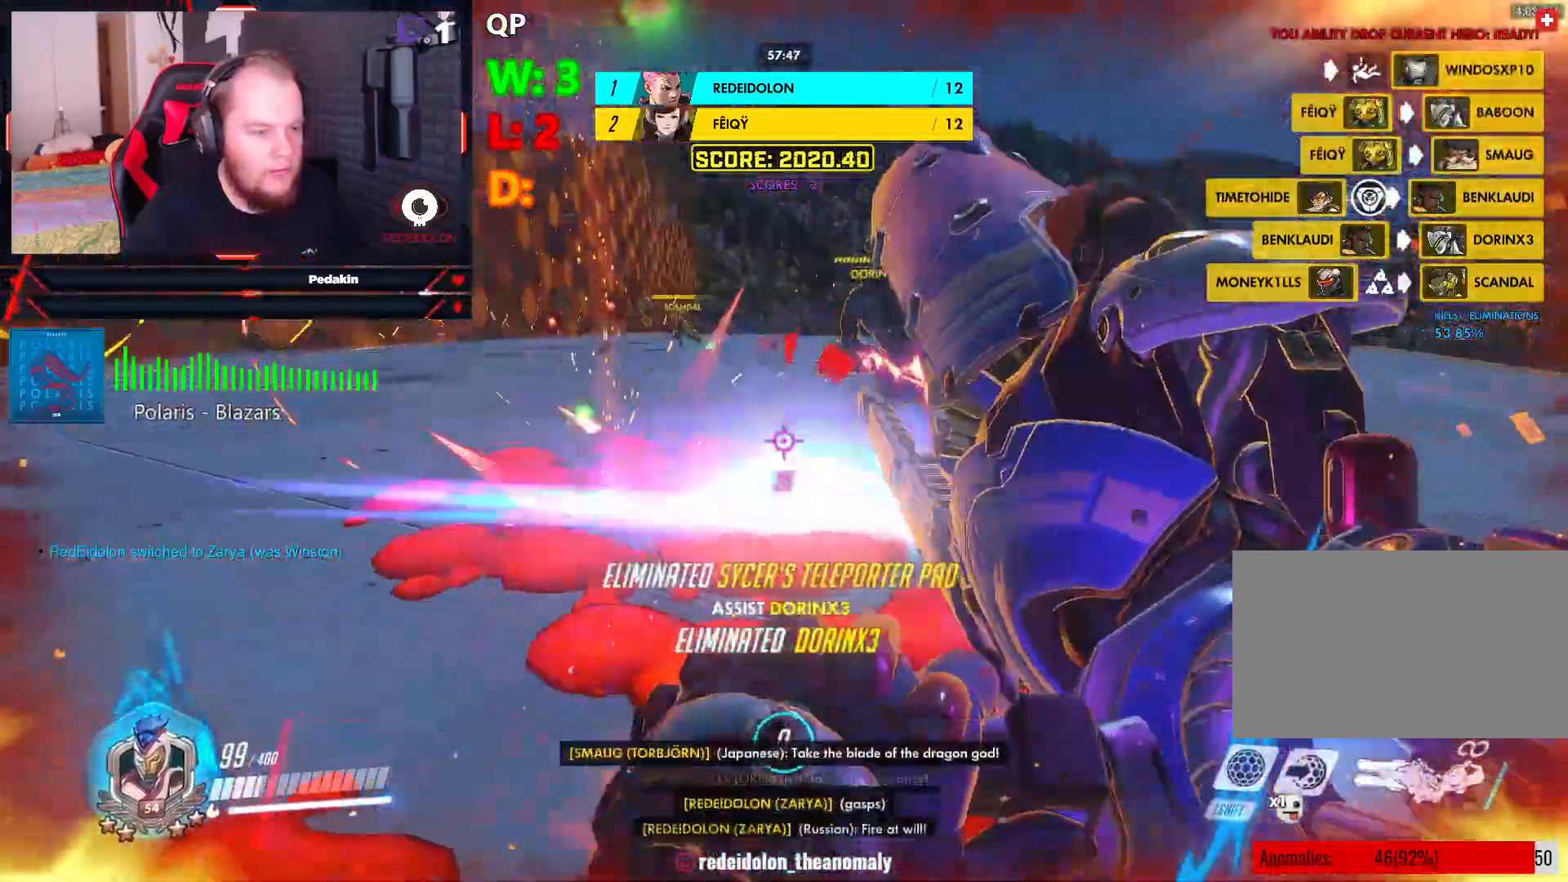
{"keys": ["a"], "mouse": ["right"], "events": [[41, "shift", "up"], [124, "q", "up"], [229, "space", "down"], [270, "a", "down"], [270, "w", "up"], [312, "space", "up"], [416, "space", "down"], [500, "mouse_right", "down"], [500, "space", "up"]]}
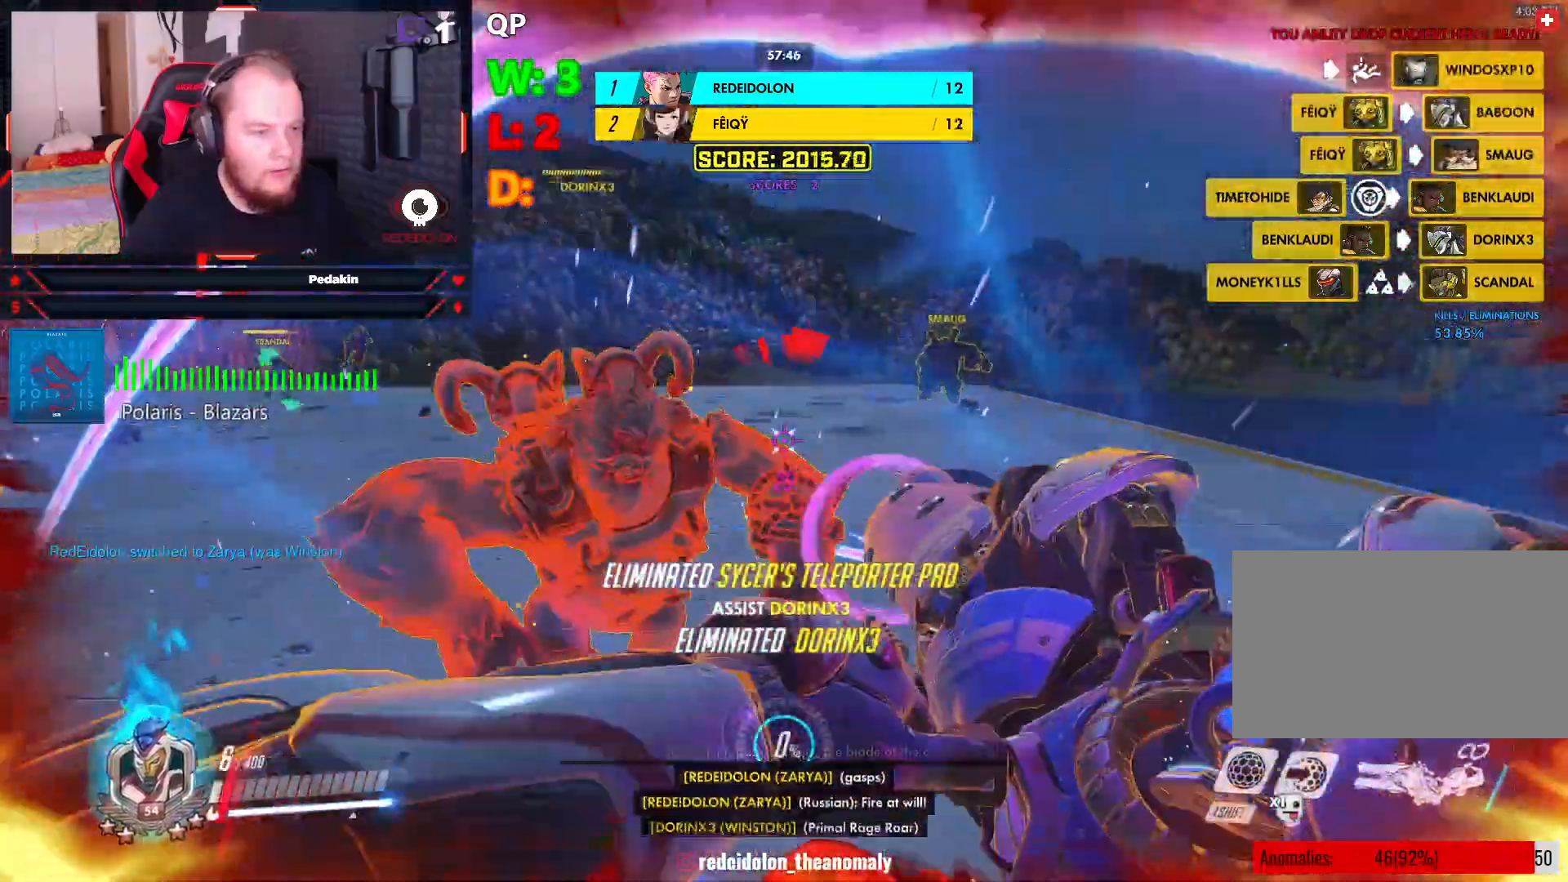
{"keys": ["a", "s", "space"], "mouse": [], "events": [[104, "mouse_right", "up"], [187, "mouse_right", "down"], [187, "s", "down"], [291, "mouse_right", "up"], [479, "space", "down"]]}
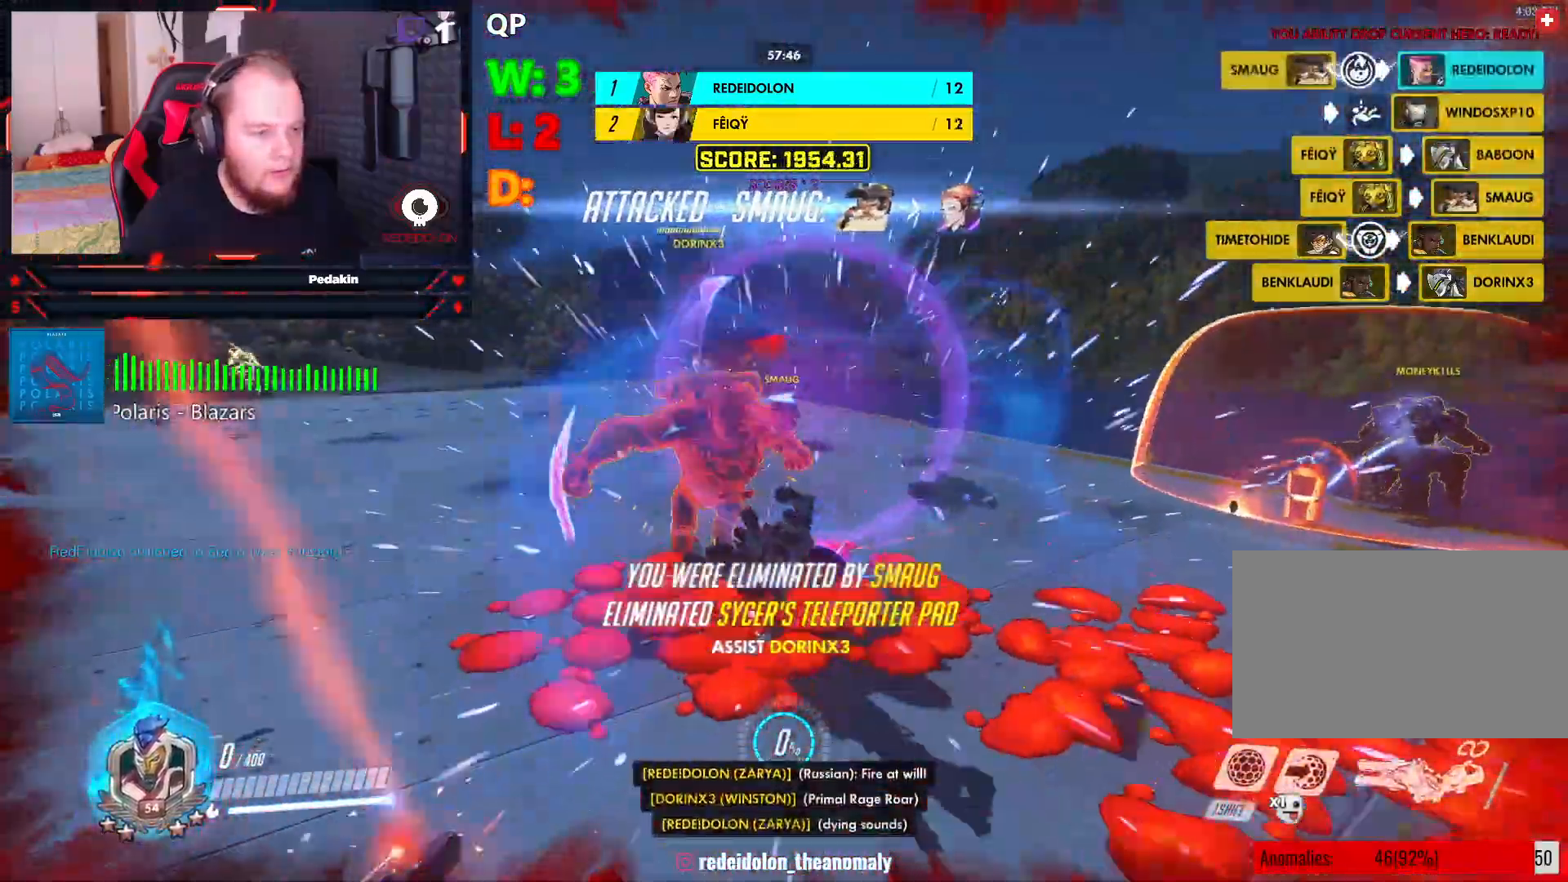
{"keys": [], "mouse": [], "events": [[104, "a", "up"], [104, "s", "up"], [104, "space", "up"], [291, "space", "down"], [395, "space", "up"]]}
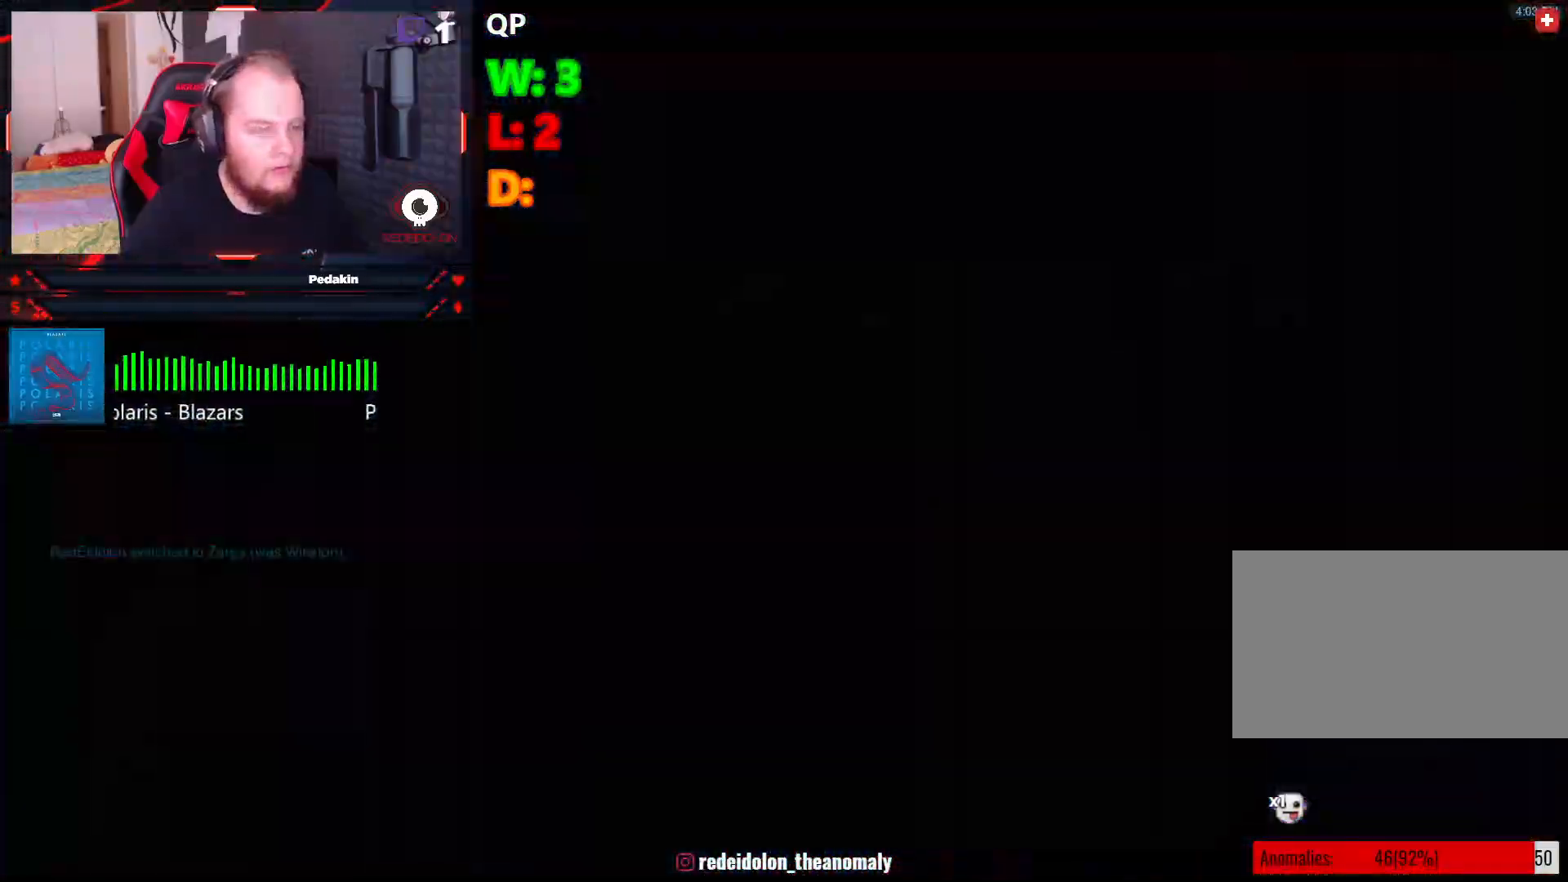
{"keys": ["a"], "mouse": [], "events": [[395, "a", "down"]]}
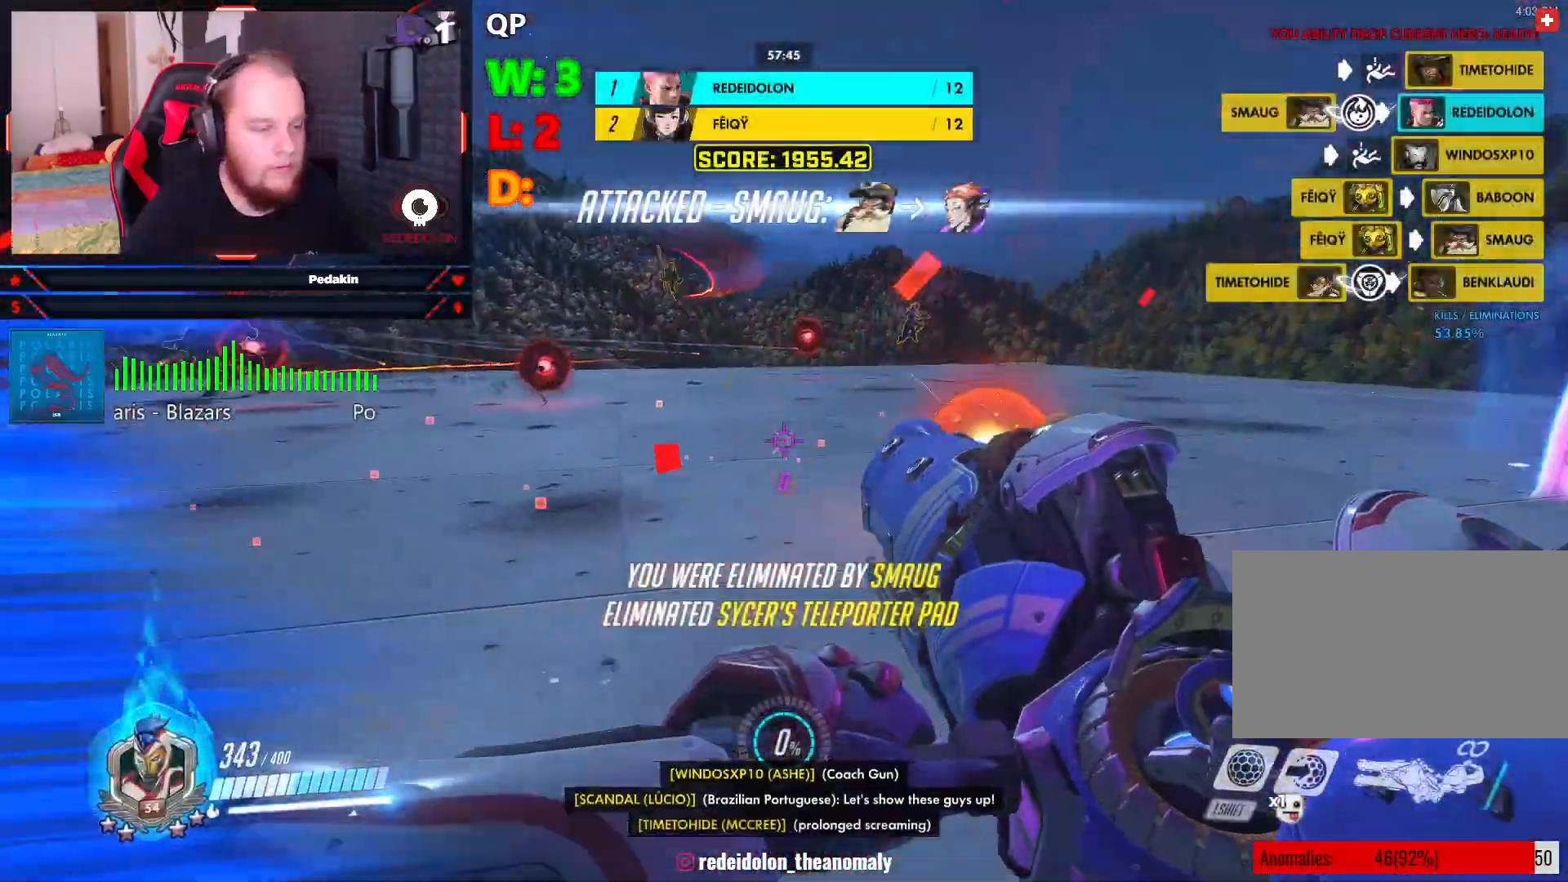
{"keys": ["w"], "mouse": [], "events": [[41, "space", "down"], [187, "space", "up"], [187, "w", "down"], [416, "a", "up"]]}
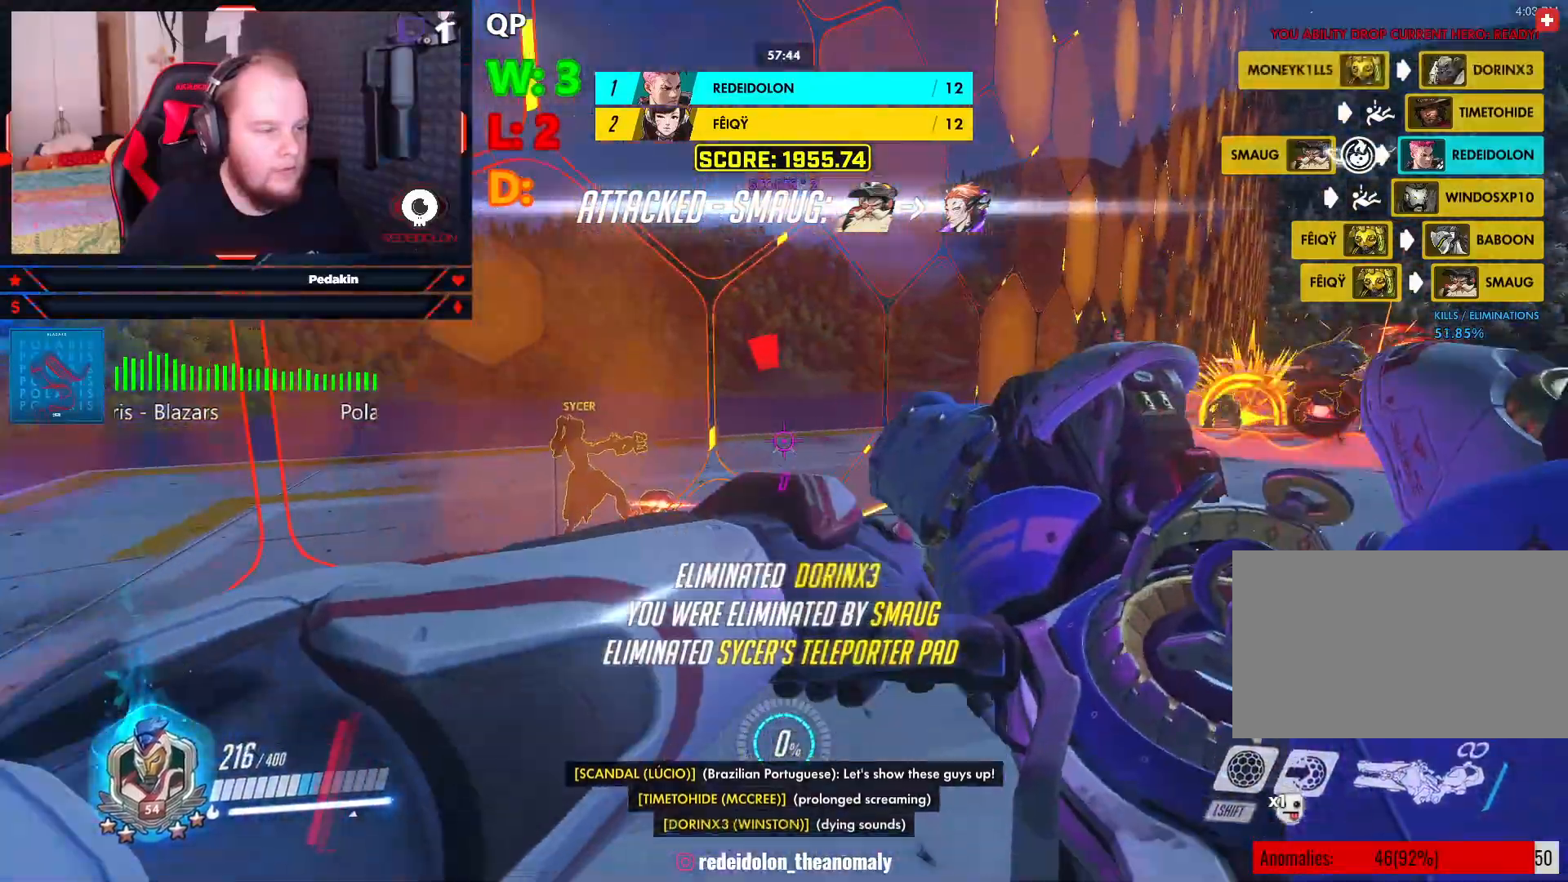
{"keys": ["shift", "w"], "mouse": [], "events": [[62, "shift", "down"]]}
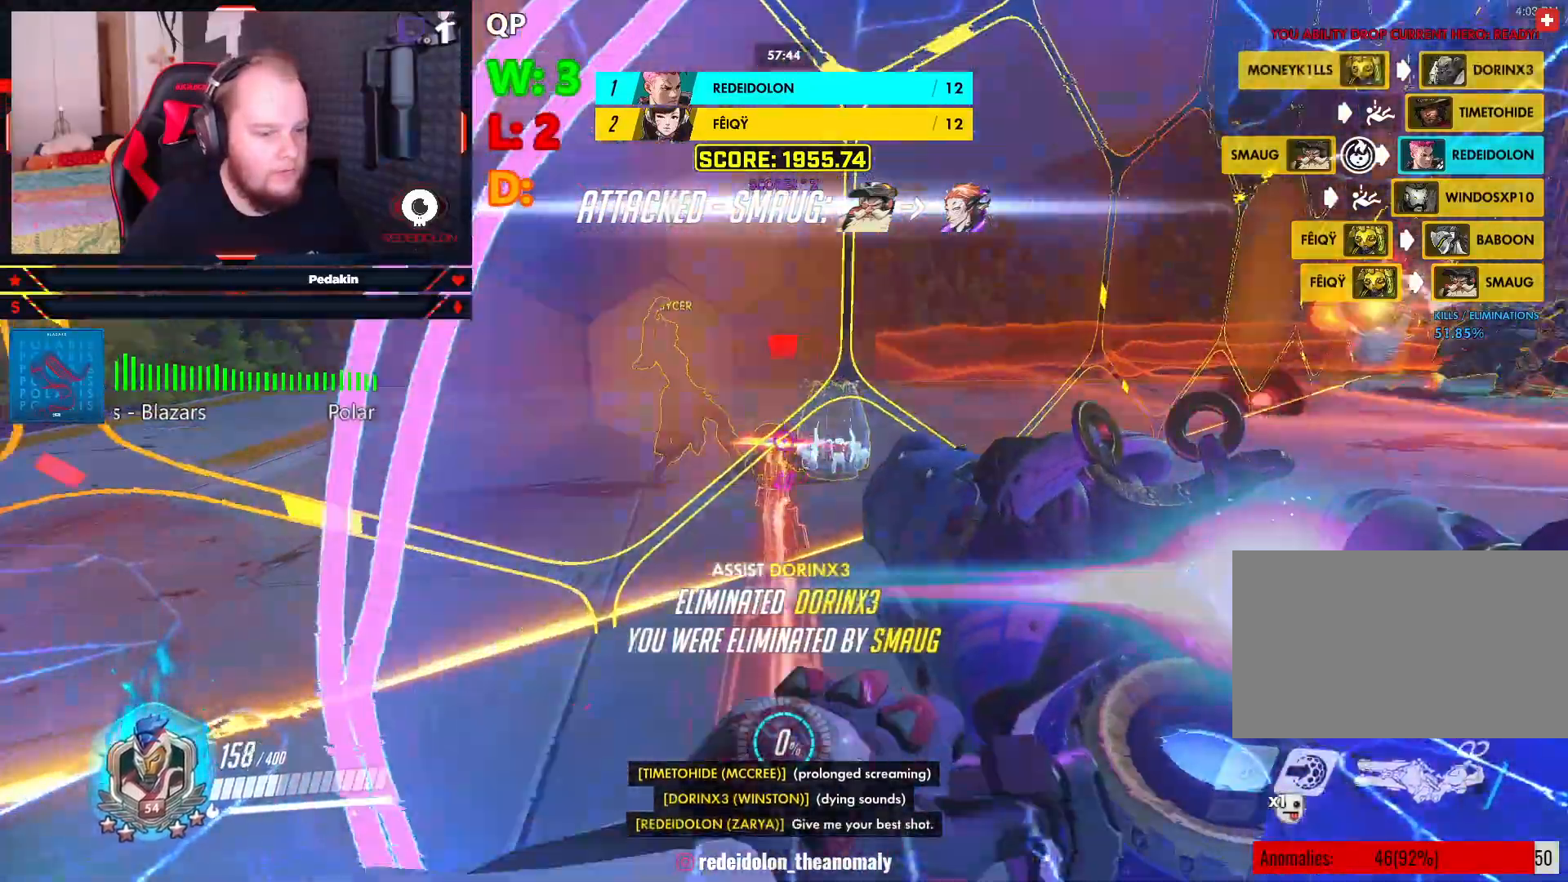
{"keys": ["a", "shift", "w"], "mouse": [], "events": [[500, "a", "down"]]}
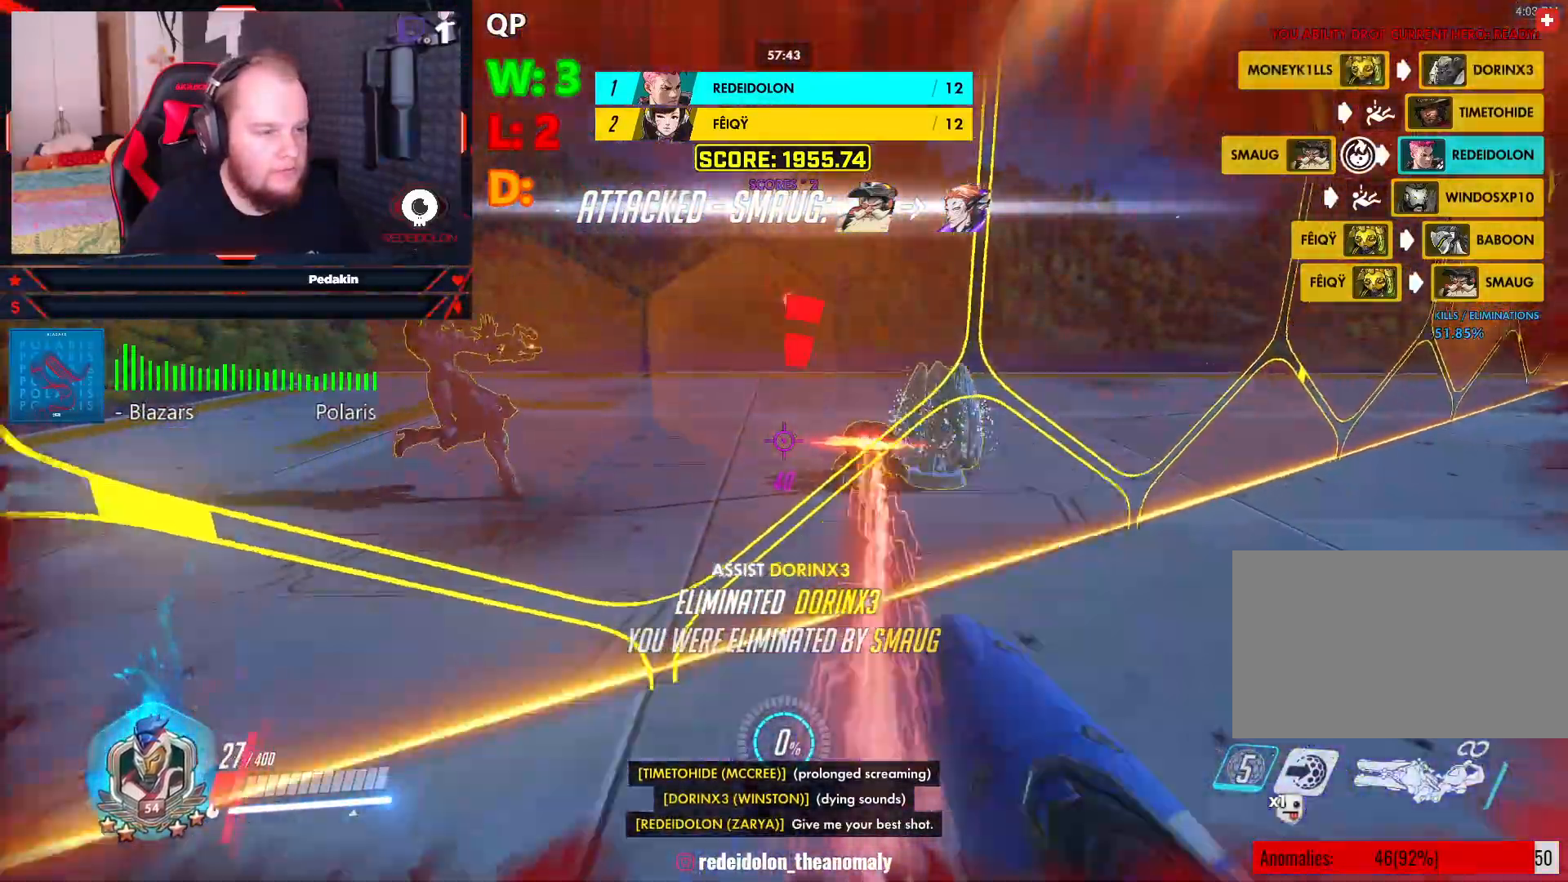
{"keys": [], "mouse": [], "events": [[479, "a", "up"], [479, "shift", "up"], [479, "w", "up"]]}
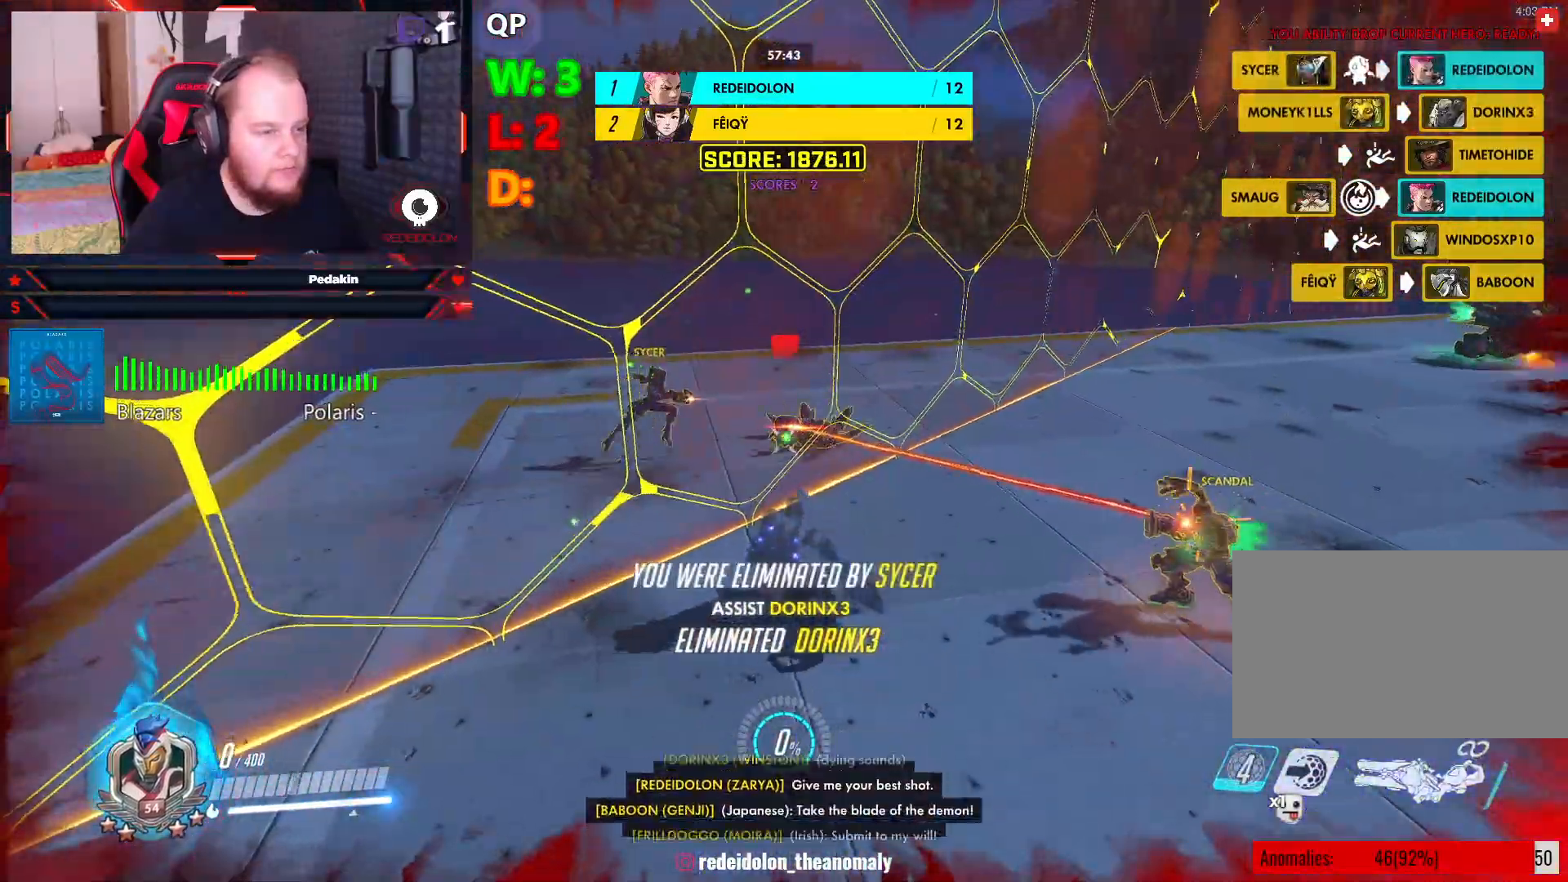
{"keys": [], "mouse": [], "events": []}
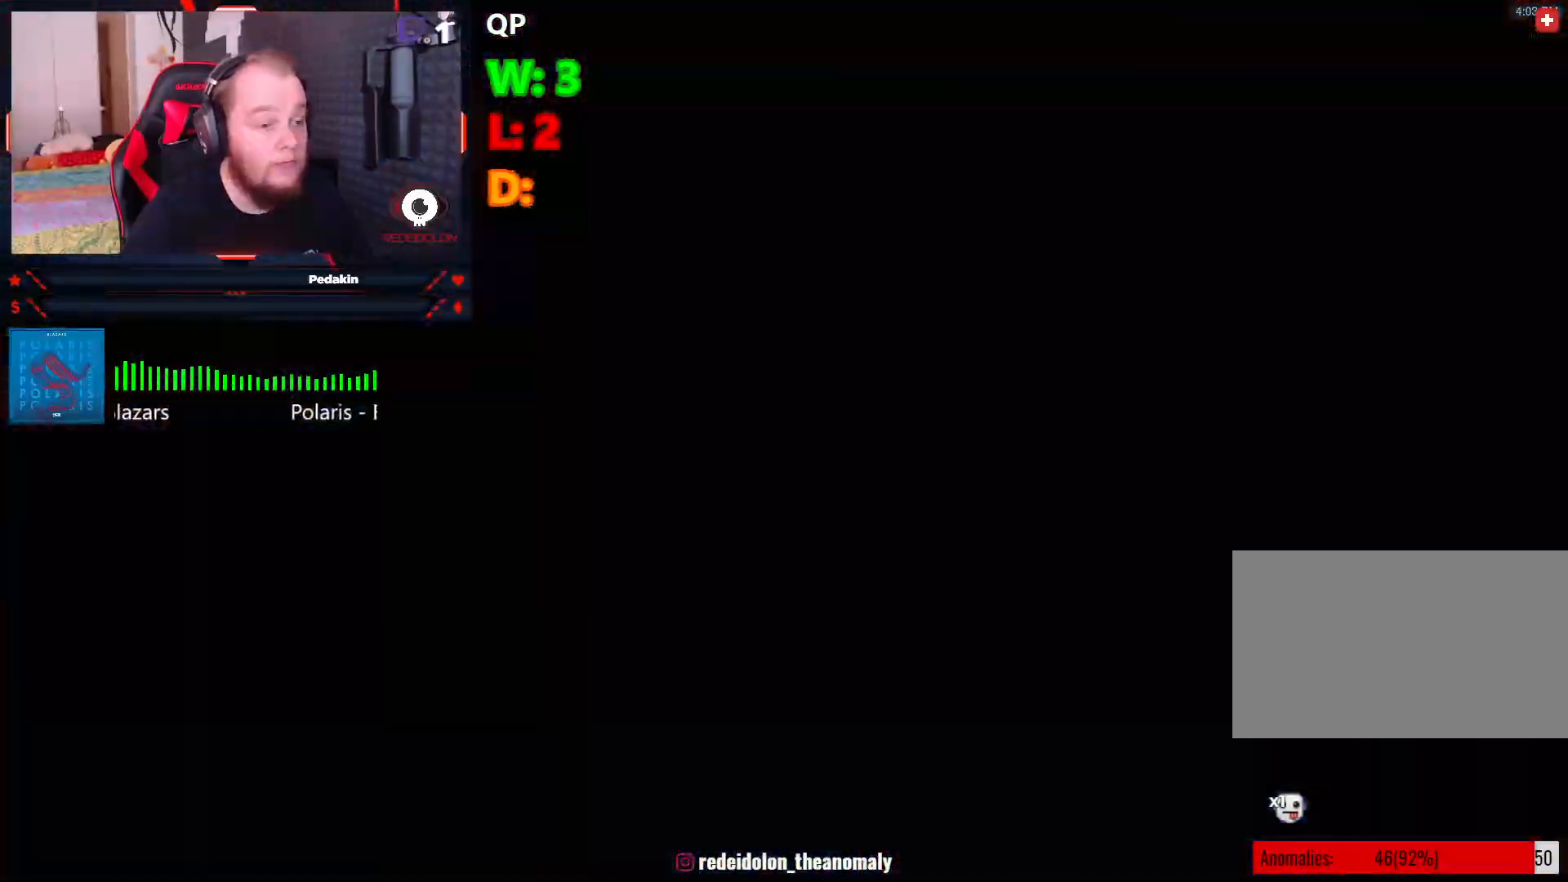
{"keys": ["w"], "mouse": [], "events": [[458, "w", "down"]]}
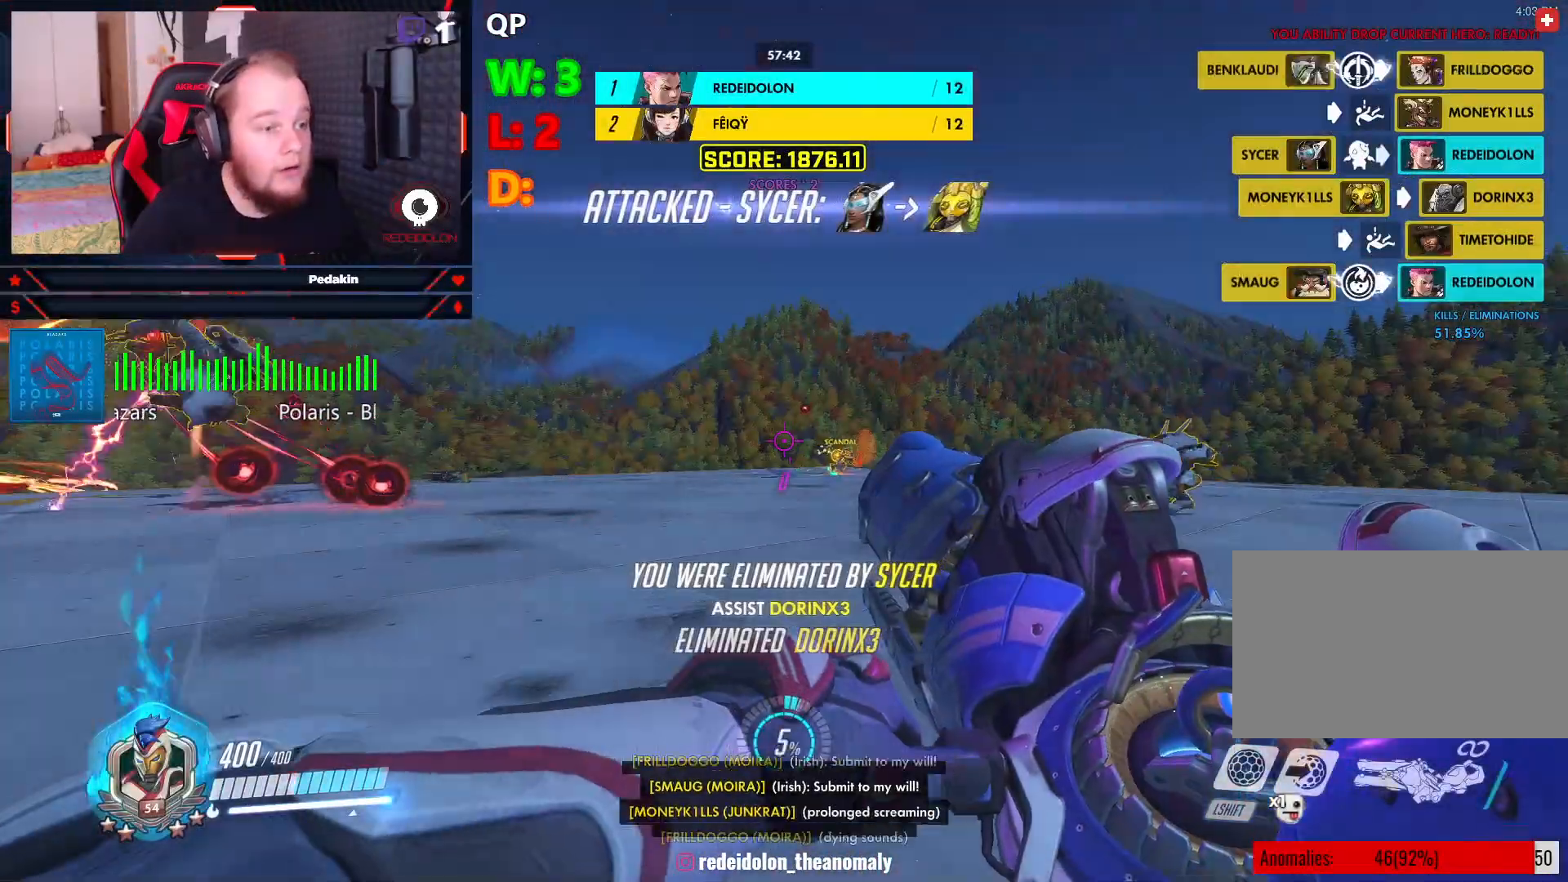
{"keys": ["w"], "mouse": ["left"], "events": [[291, "space", "down"], [479, "mouse_left", "down"], [479, "space", "up"]]}
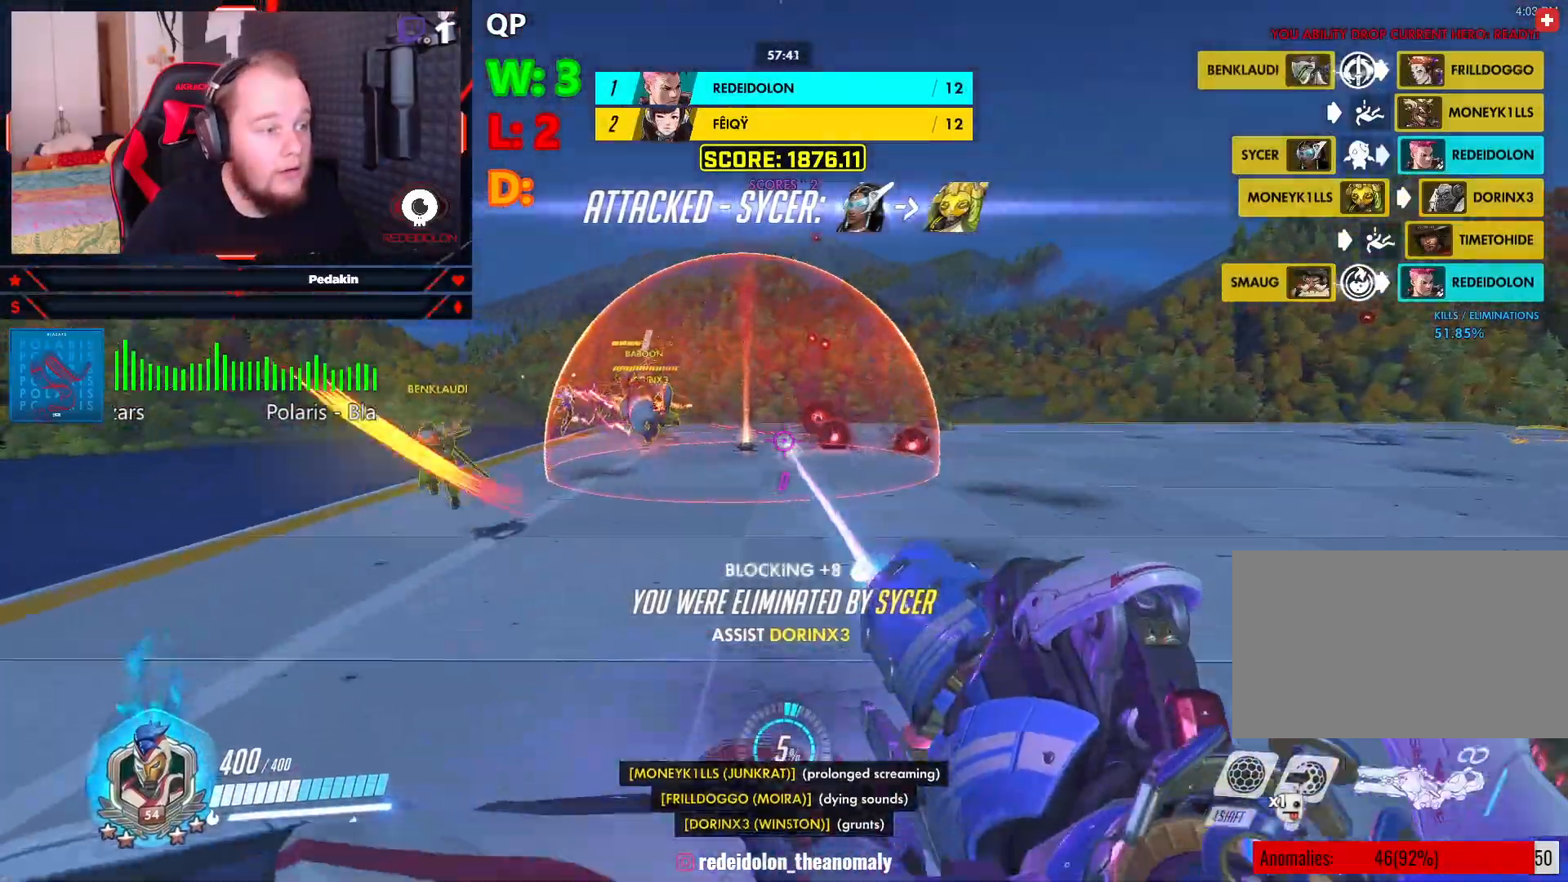
{"keys": ["a"], "mouse": ["left"], "events": [[208, "a", "down"], [437, "w", "up"]]}
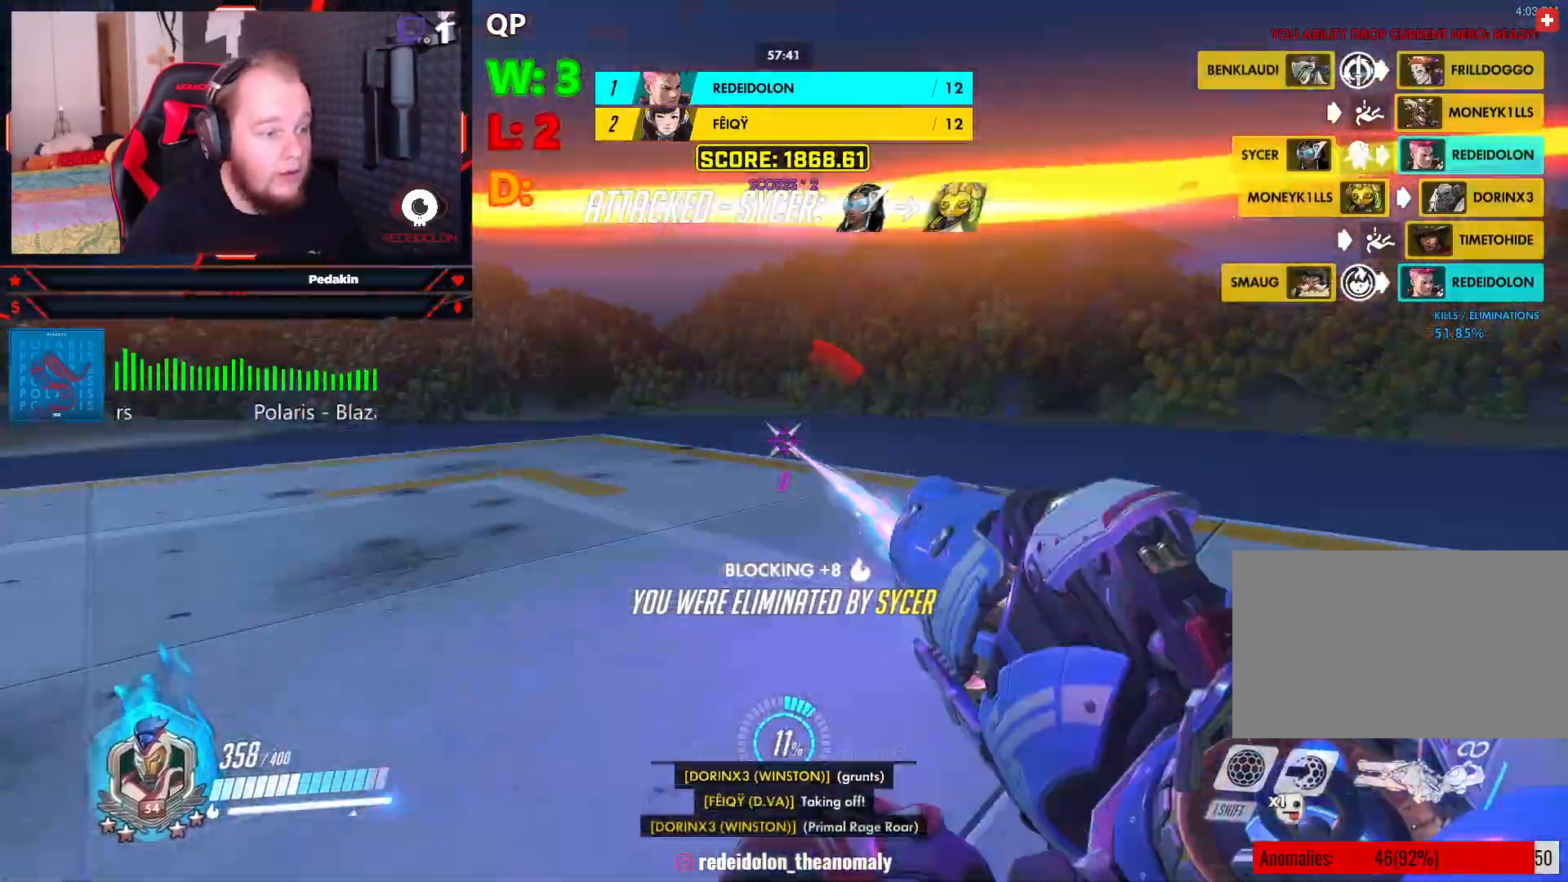
{"keys": ["a", "shift", "w"], "mouse": [], "events": [[83, "space", "down"], [229, "space", "up"], [270, "mouse_left", "up"], [354, "shift", "down"], [354, "w", "down"]]}